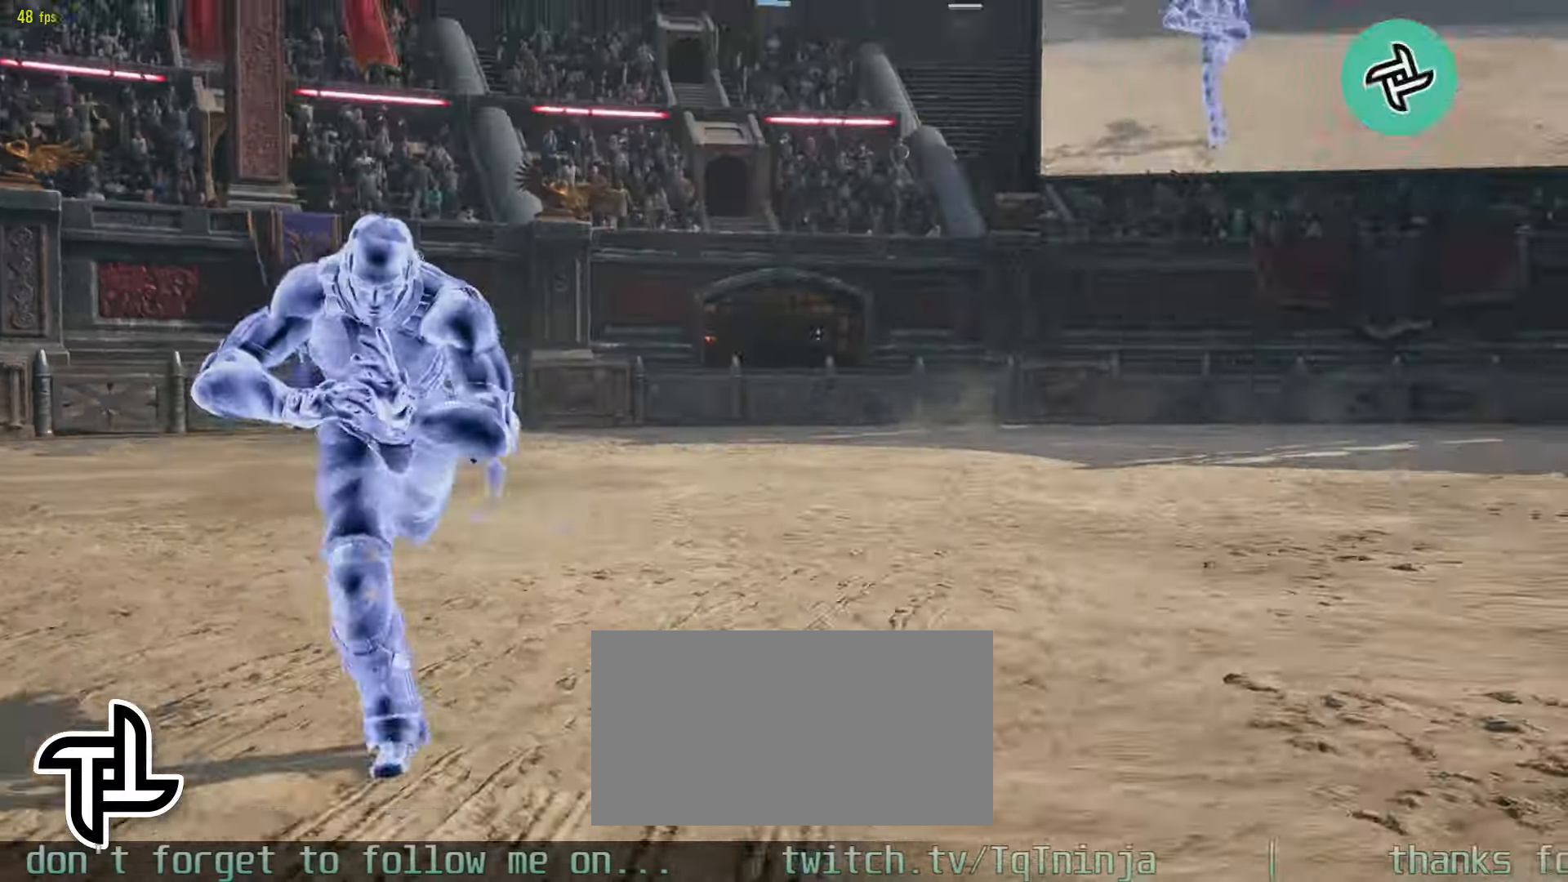
Gameplay with a controller (arcade stick); each line is a JSON object with the inputs held at the frame after it. "events" lists button and stick changes between this image and that frame as [ms after this image, input, new state], when the widget could be followed in between. Not read: L3 R3.
{"buttons": ["START"], "left_stick": "center", "events": [[133, "START", "down"], [216, "START", "up"], [316, "START", "down"], [383, "START", "up"], [483, "START", "down"]]}
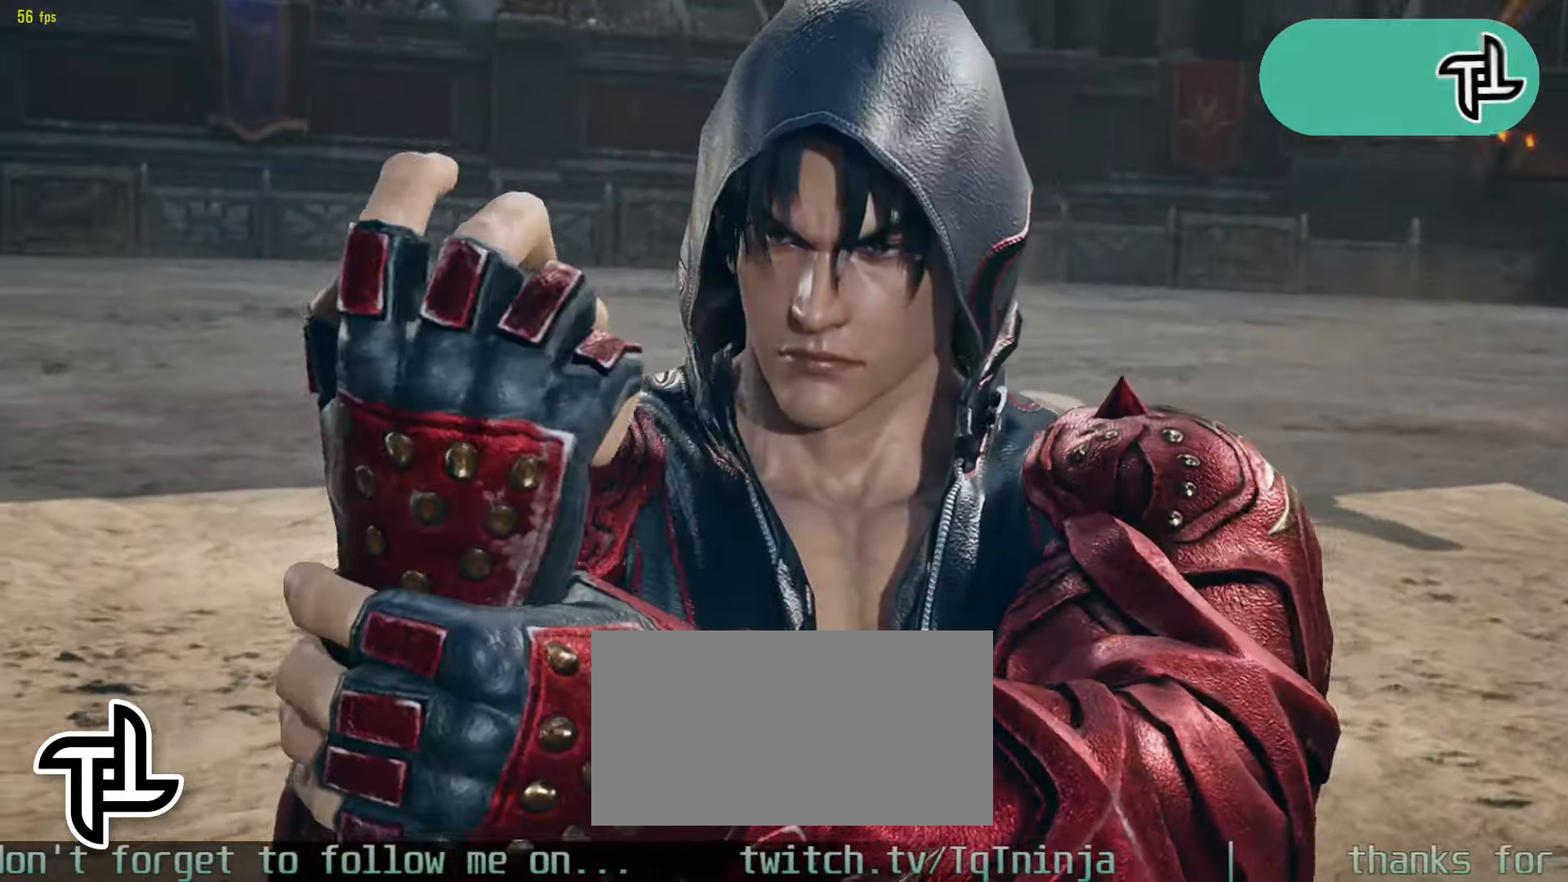
{"buttons": ["START"], "left_stick": "center", "events": [[66, "START", "up"], [150, "START", "down"], [250, "START", "up"], [316, "START", "down"], [416, "START", "up"], [483, "START", "down"]]}
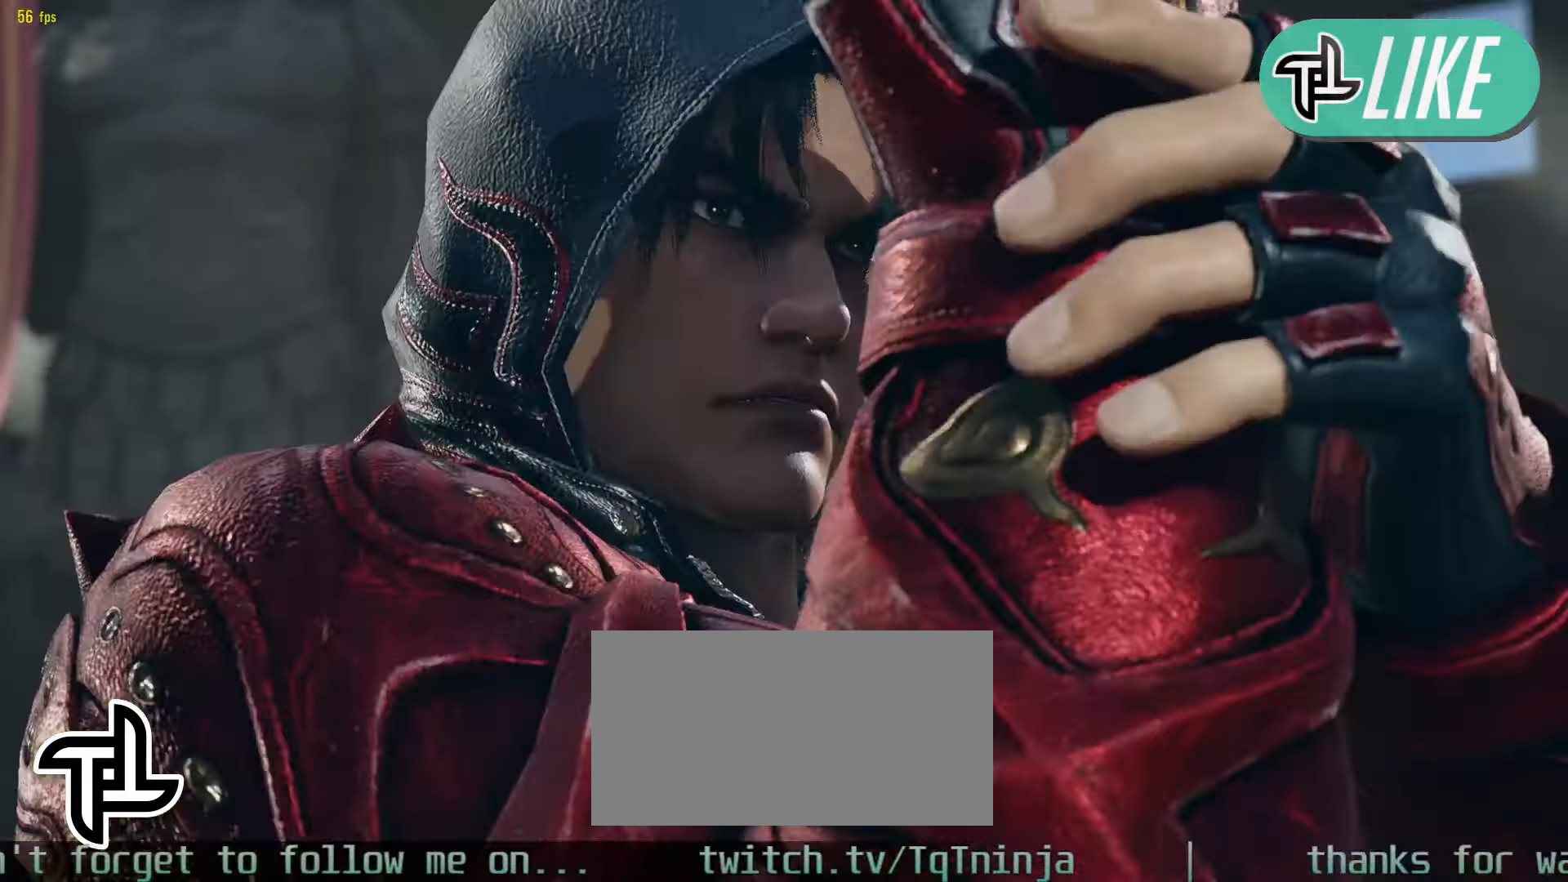
{"buttons": [], "left_stick": "center", "events": [[83, "START", "up"], [166, "START", "down"], [250, "START", "up"], [350, "START", "down"], [433, "START", "up"]]}
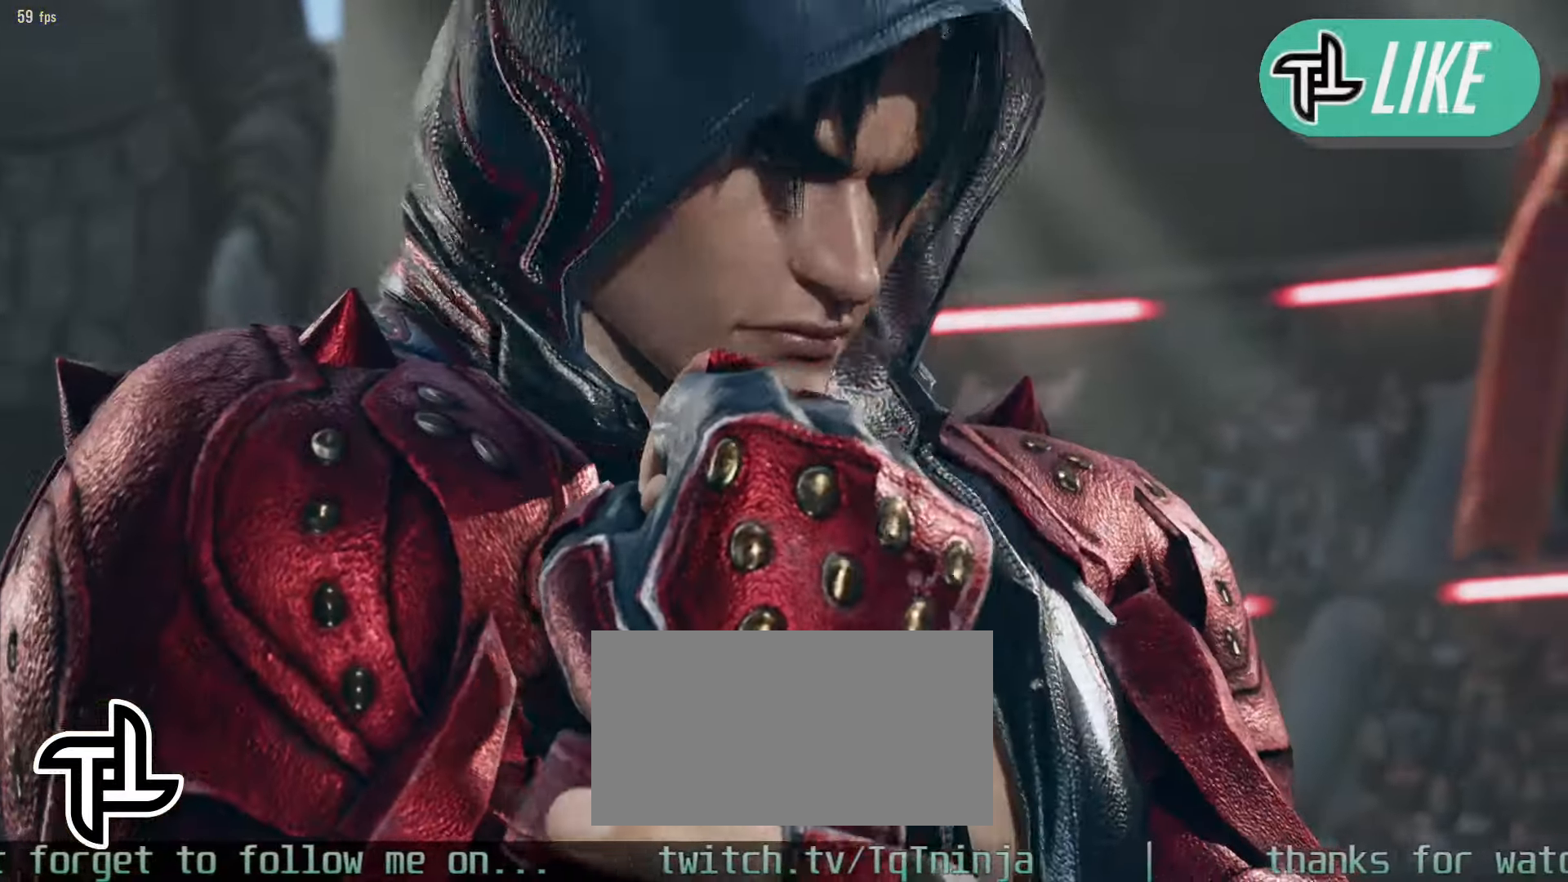
{"buttons": [], "left_stick": "center", "events": [[33, "START", "down"], [116, "START", "up"], [216, "START", "down"], [300, "START", "up"], [383, "START", "down"], [483, "START", "up"]]}
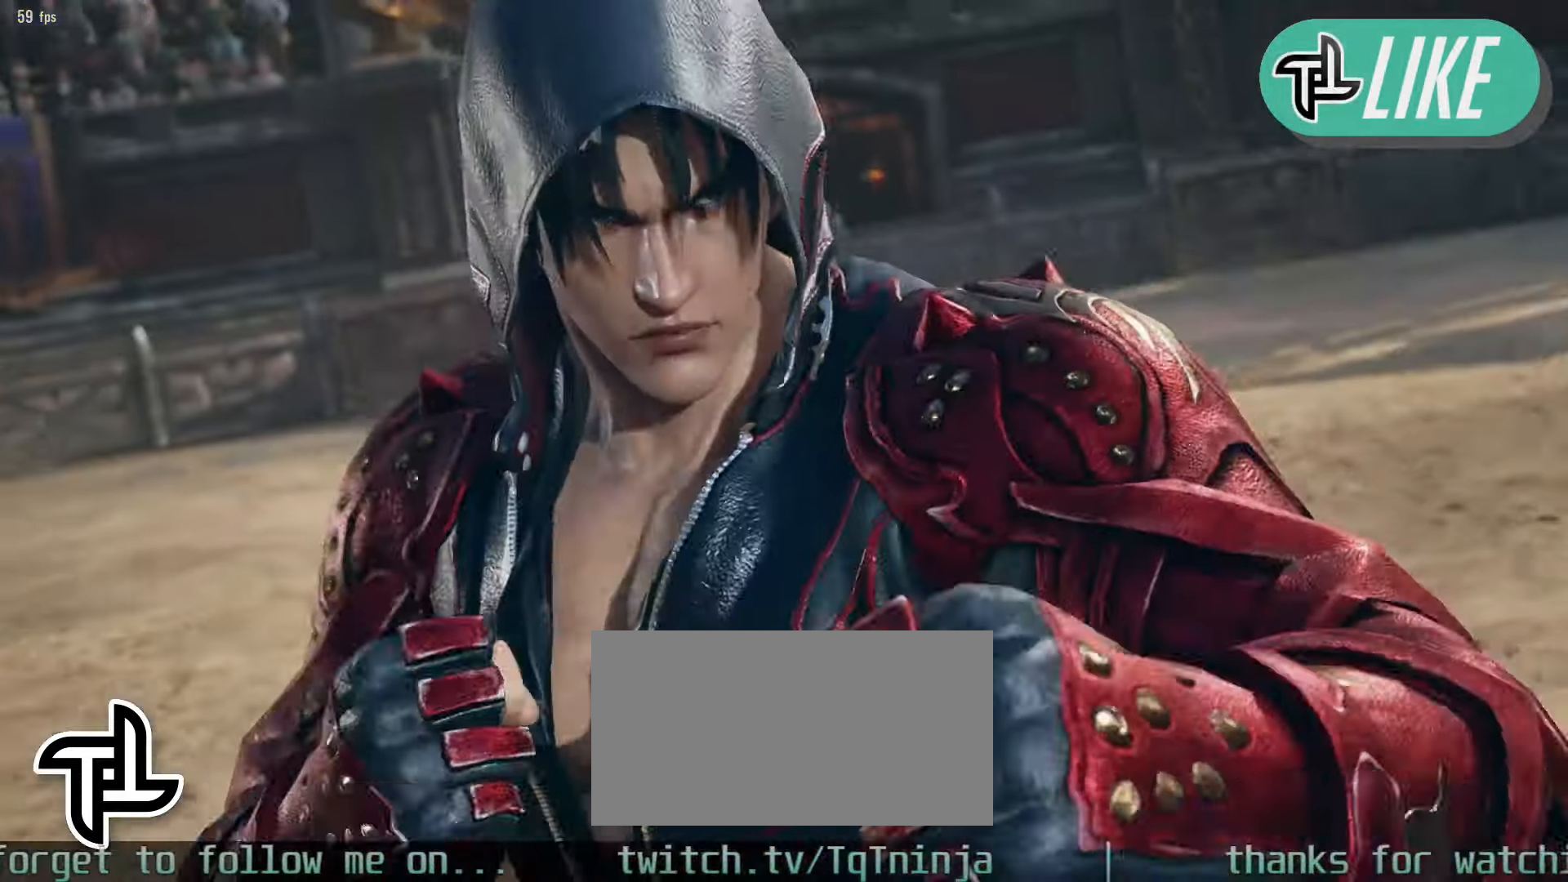
{"buttons": ["START"], "left_stick": "center", "events": [[83, "START", "down"], [166, "START", "up"], [283, "START", "down"], [350, "START", "up"], [450, "START", "down"]]}
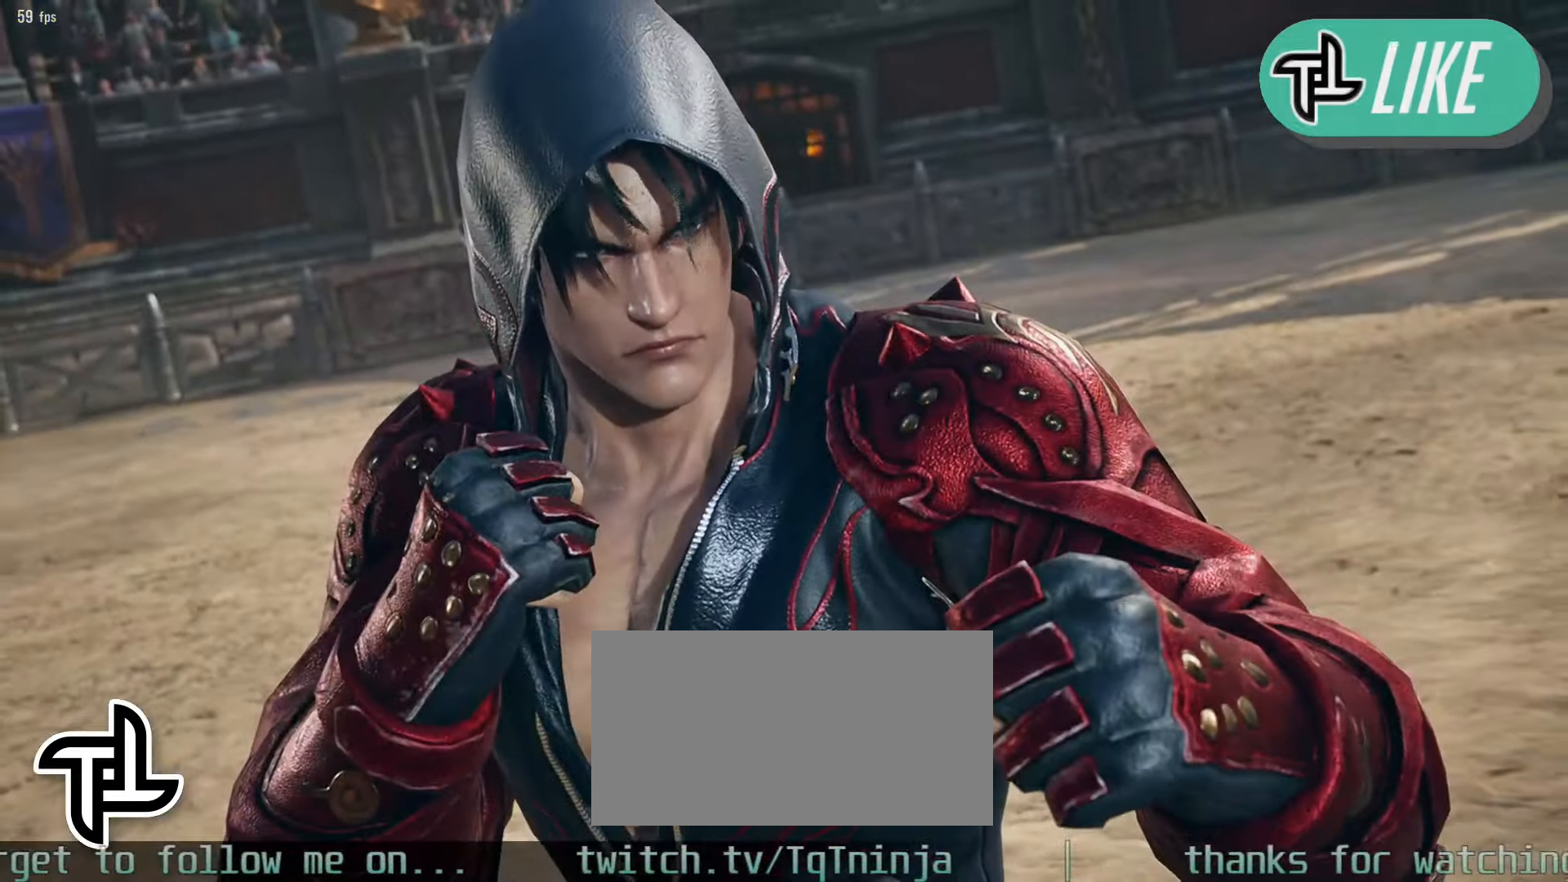
{"buttons": [], "left_stick": "center", "events": [[33, "START", "up"], [133, "START", "down"], [200, "START", "up"], [333, "START", "down"], [416, "START", "up"]]}
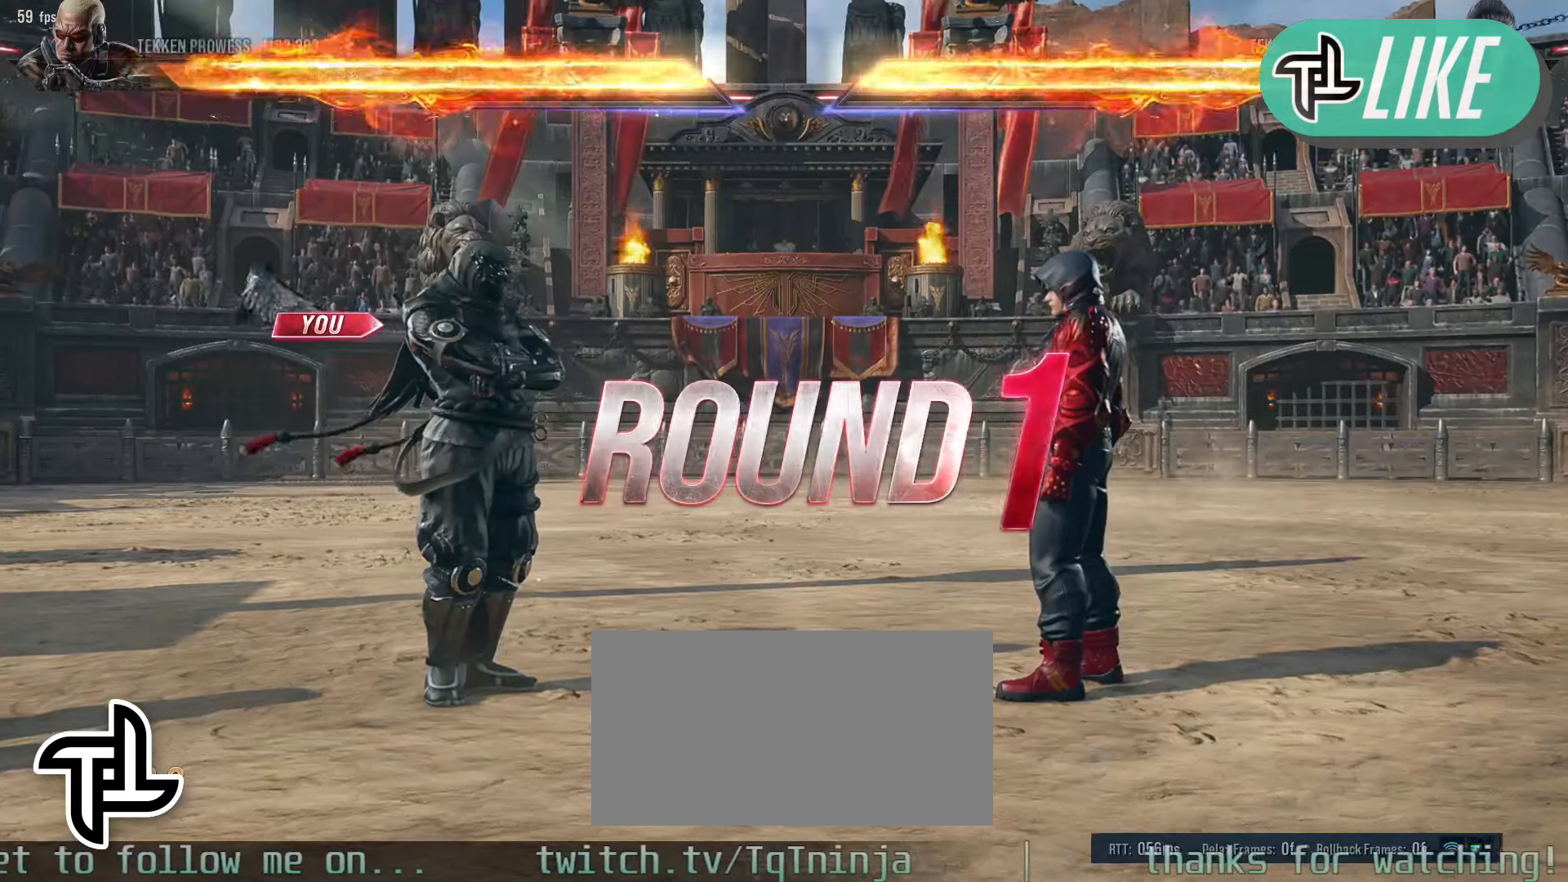
{"buttons": [], "left_stick": "center"}
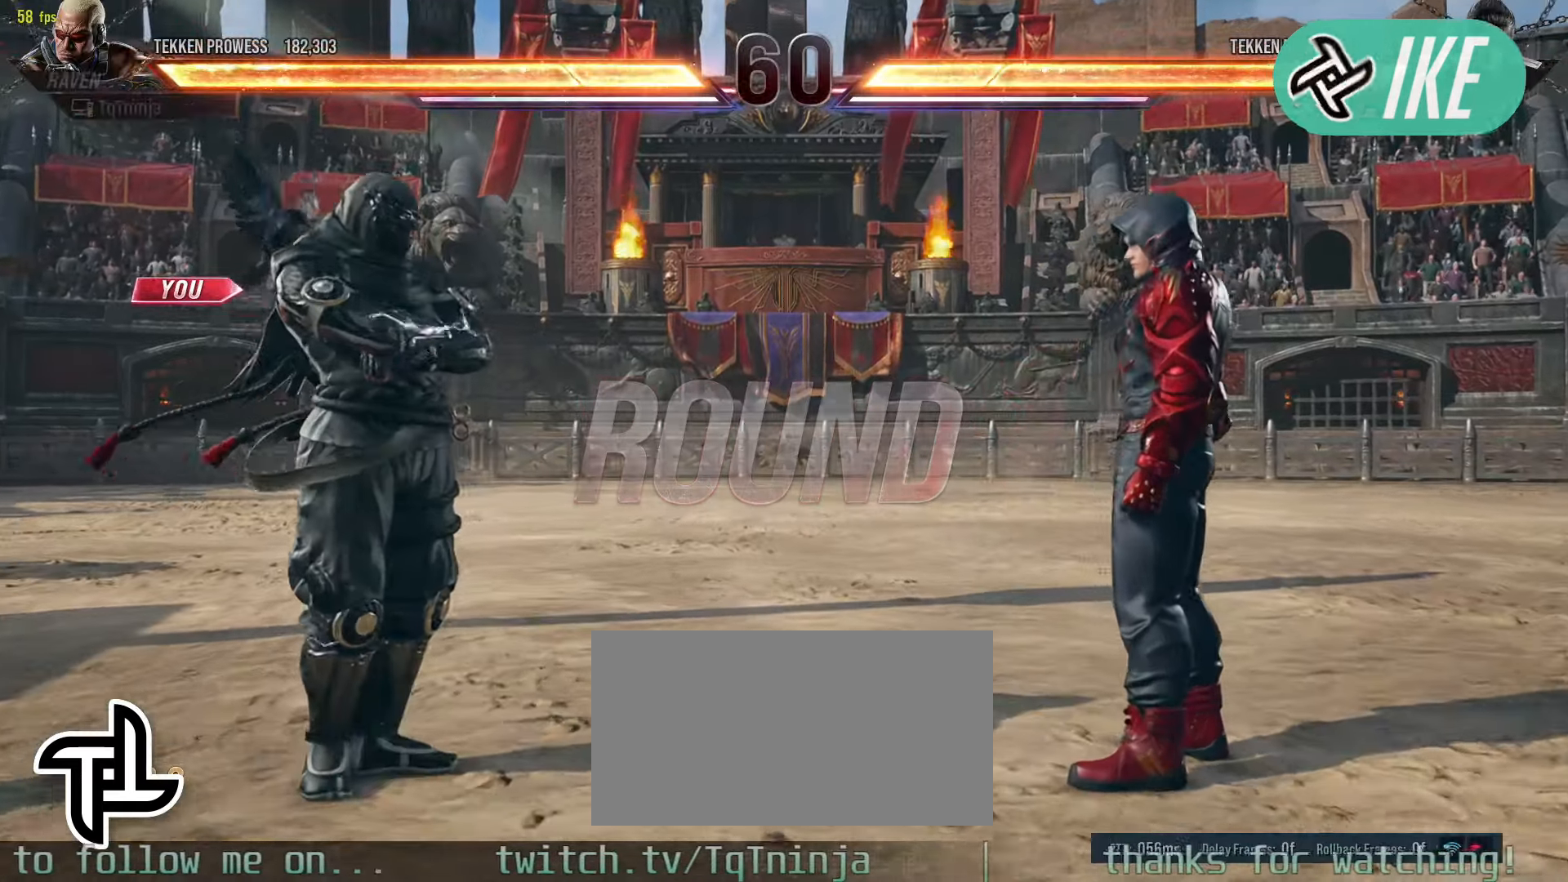
{"buttons": [], "left_stick": "center", "events": []}
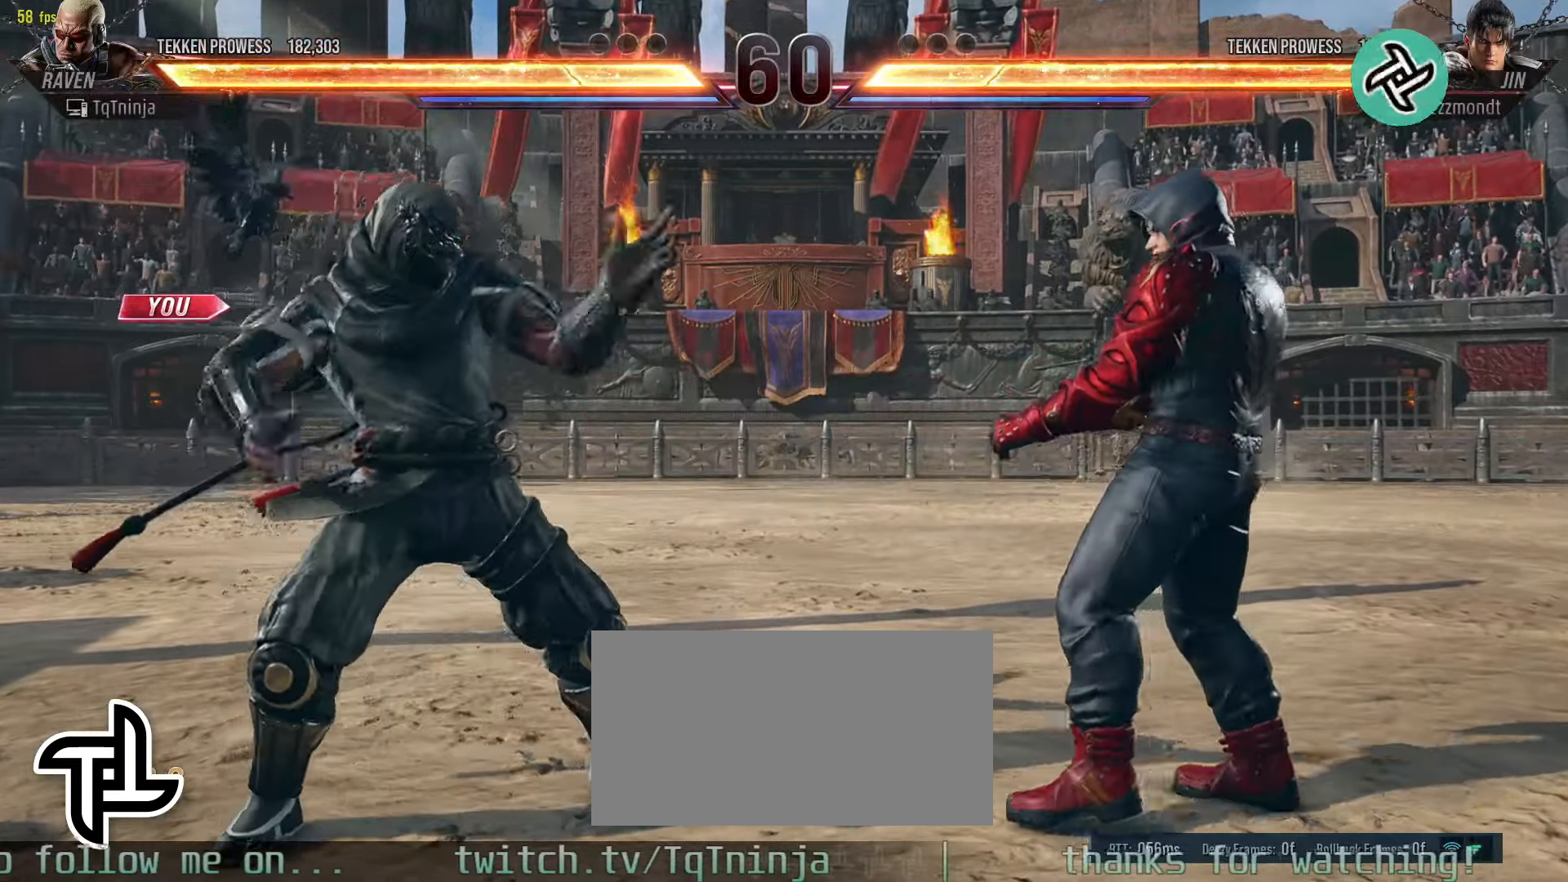
{"buttons": [], "left_stick": "center", "events": []}
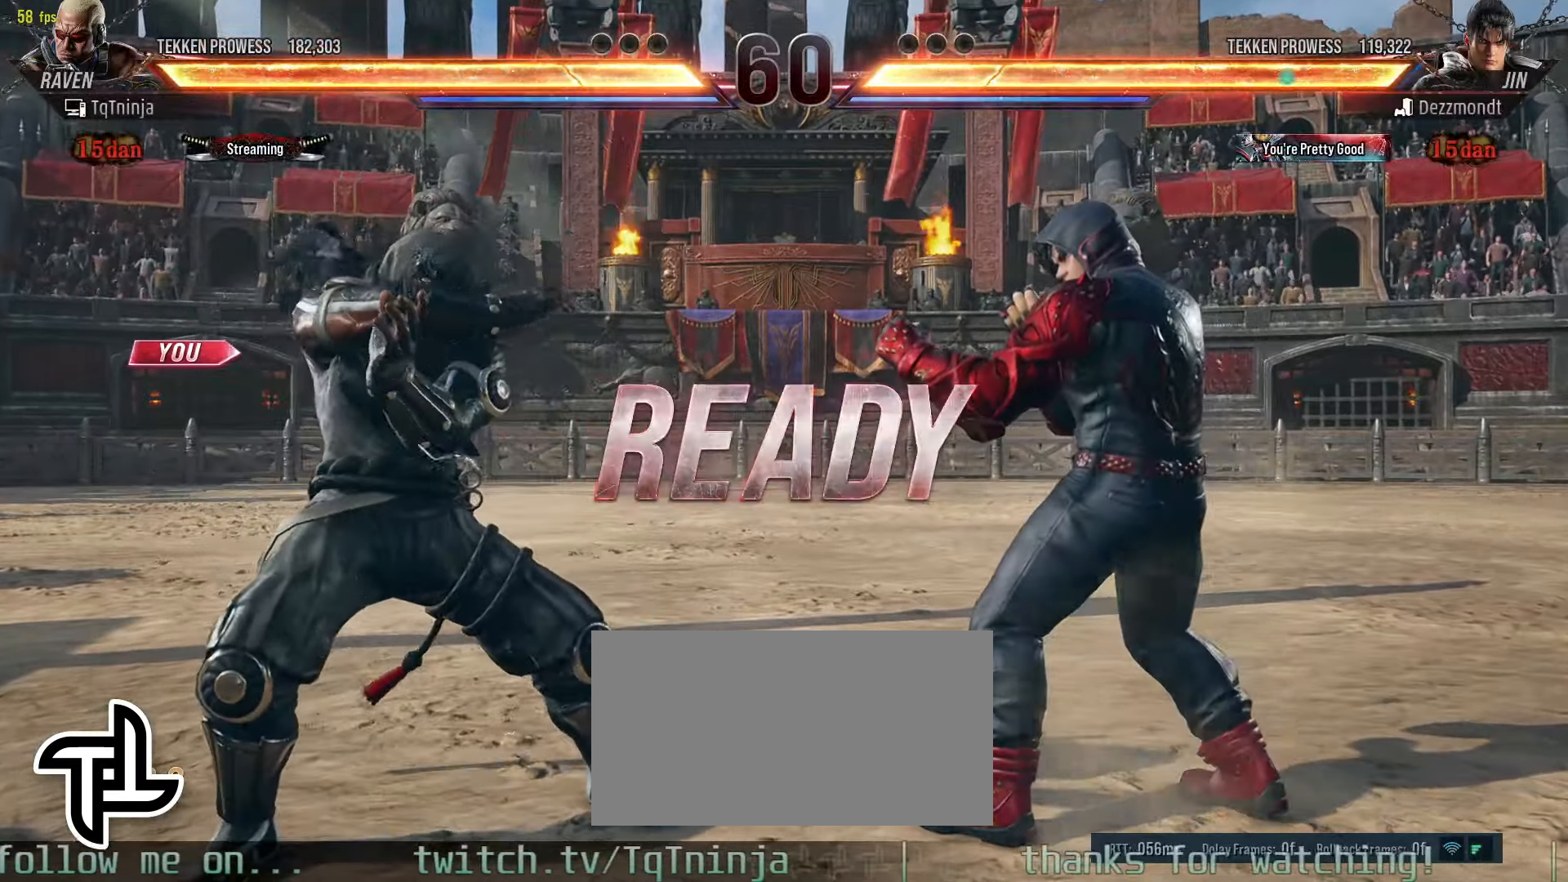
{"buttons": [], "left_stick": "center", "events": []}
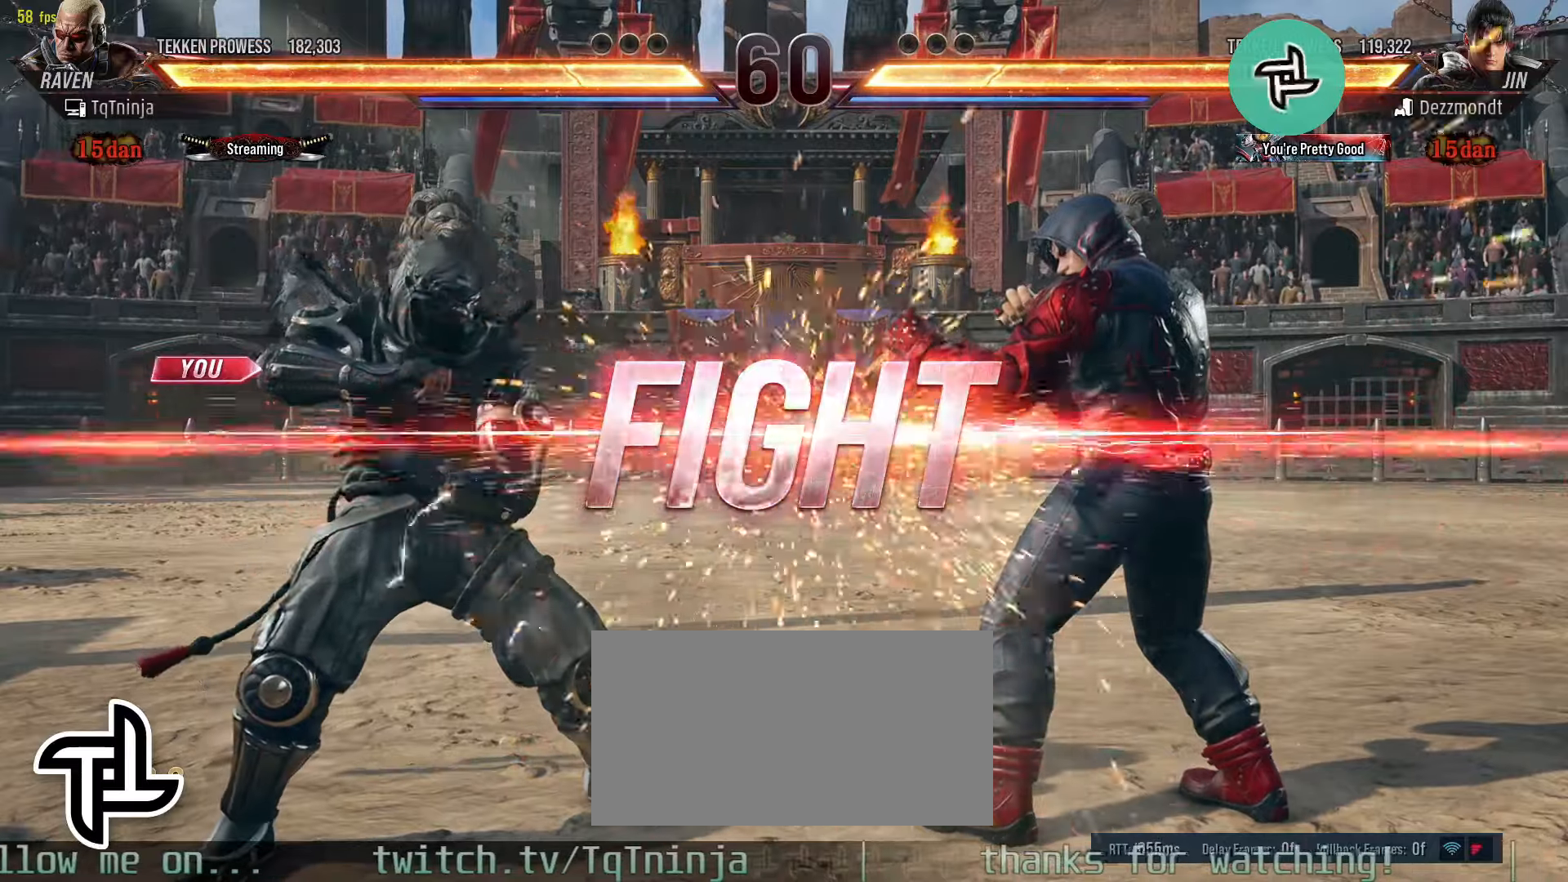
{"buttons": [], "left_stick": "center", "events": [[383, "left_stick", "left"], [450, "left_stick", "center"]]}
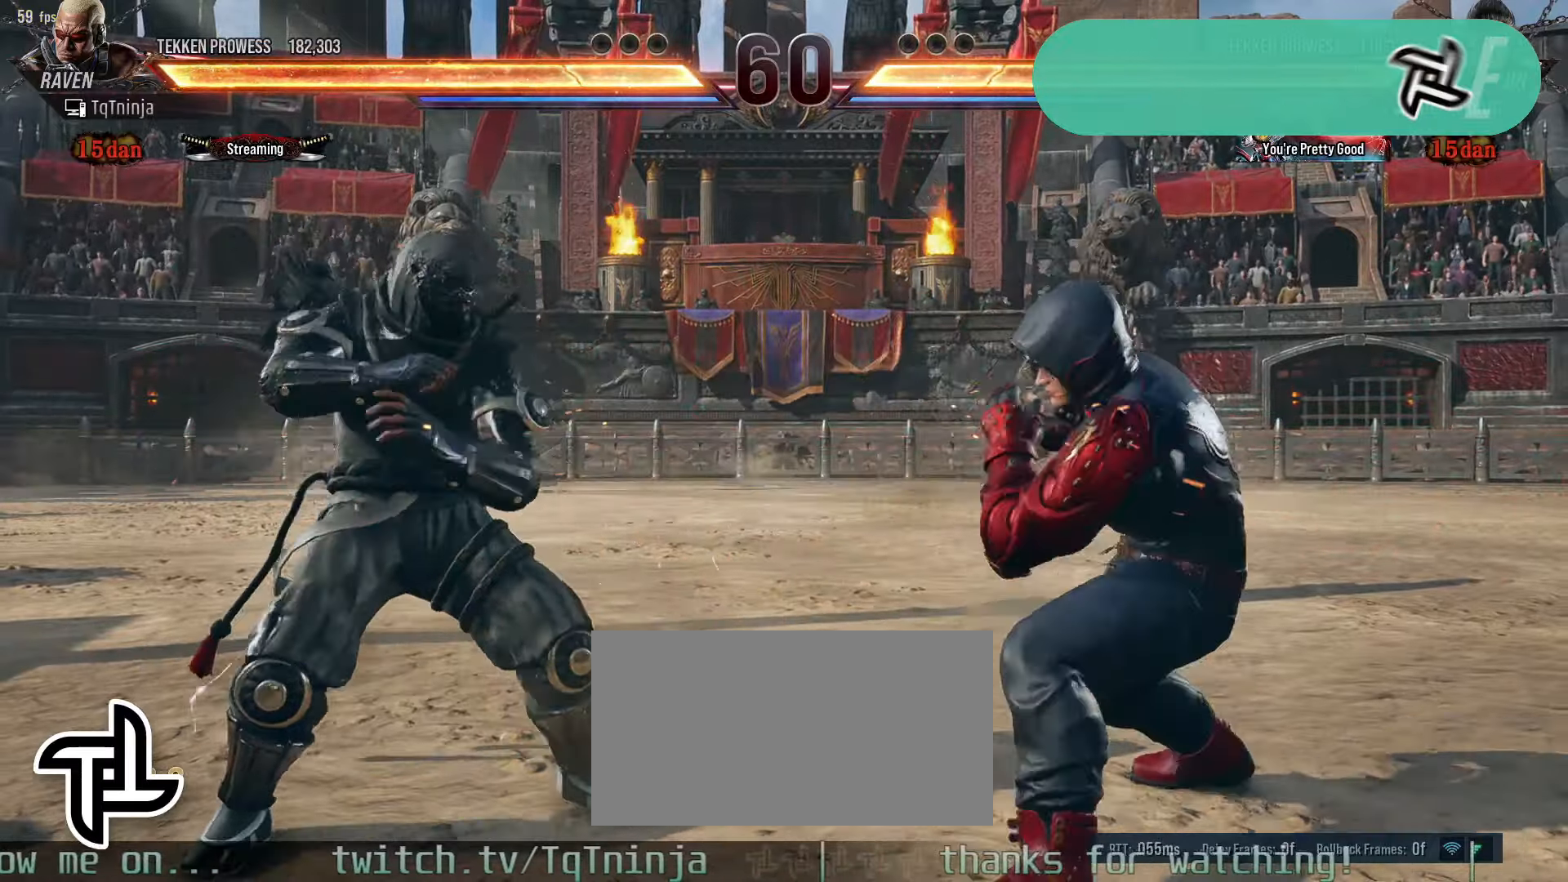
{"buttons": [], "left_stick": "center", "events": [[16, "left_stick", "left"], [416, "left_stick", "down"], [483, "left_stick", "center"]]}
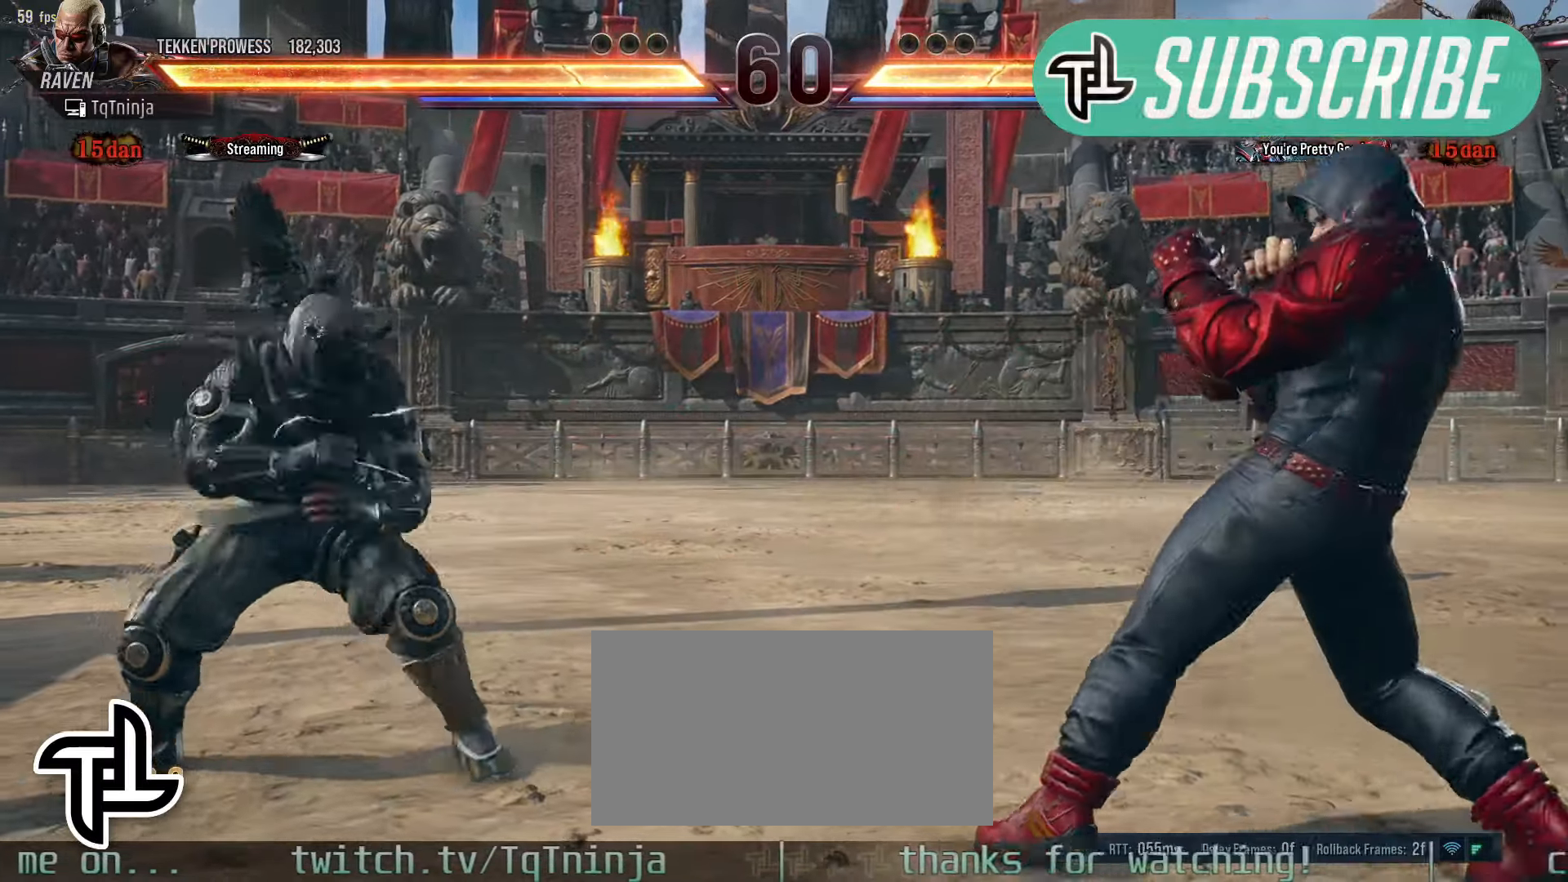
{"buttons": [], "left_stick": "down", "events": [[50, "left_stick", "left"], [100, "left_stick", "center"], [166, "left_stick", "left"], [233, "left_stick", "center"], [283, "left_stick", "down"], [350, "left_stick", "center"], [433, "left_stick", "down"]]}
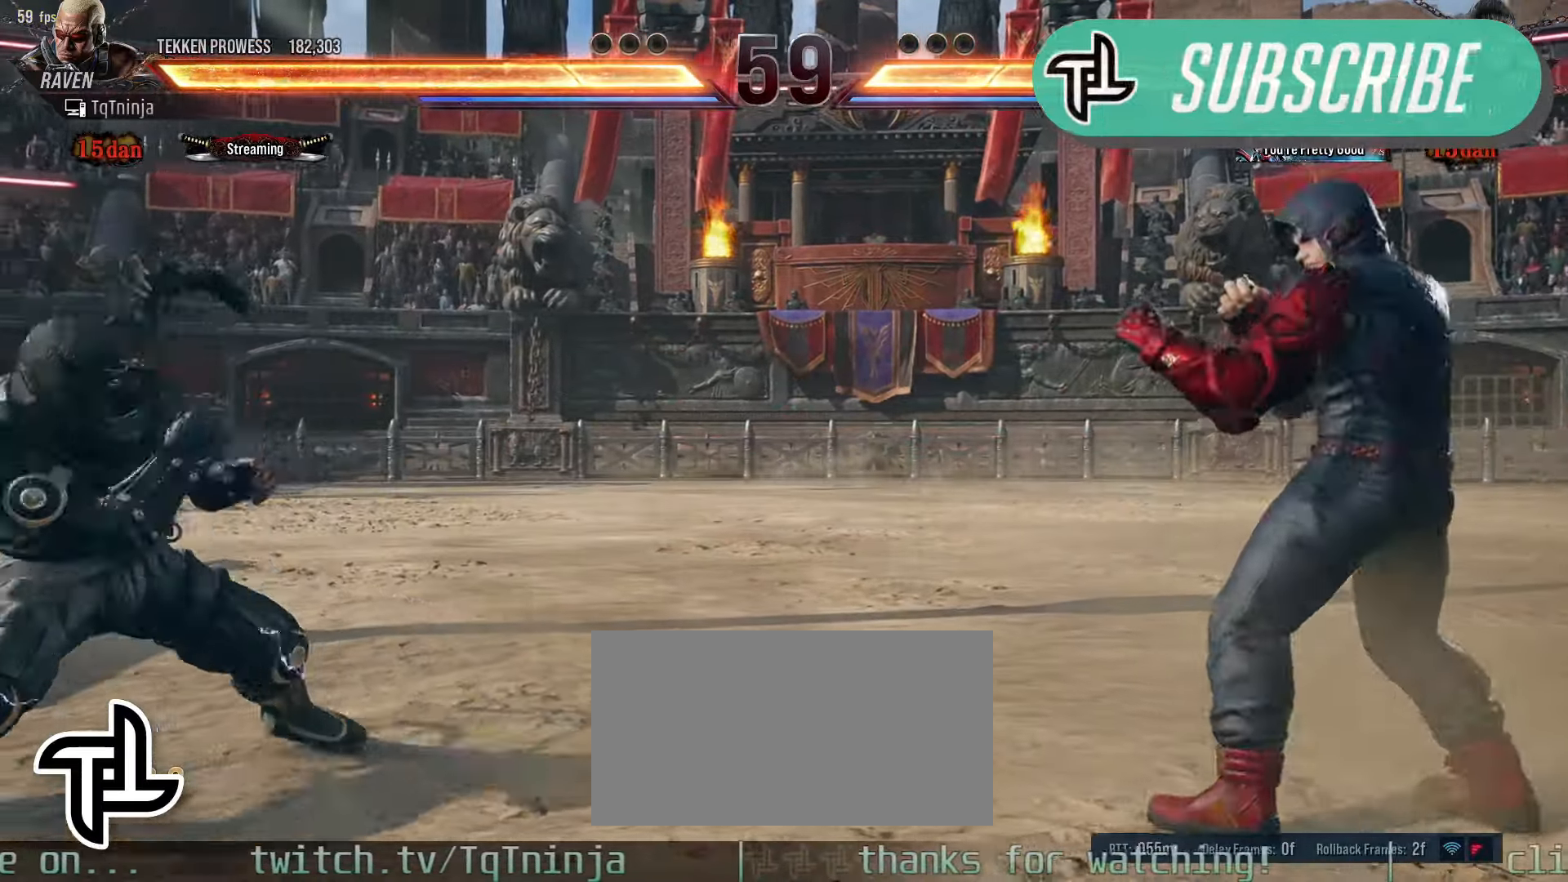
{"buttons": [], "left_stick": "down", "events": [[183, "left_stick", "left"], [483, "left_stick", "down"]]}
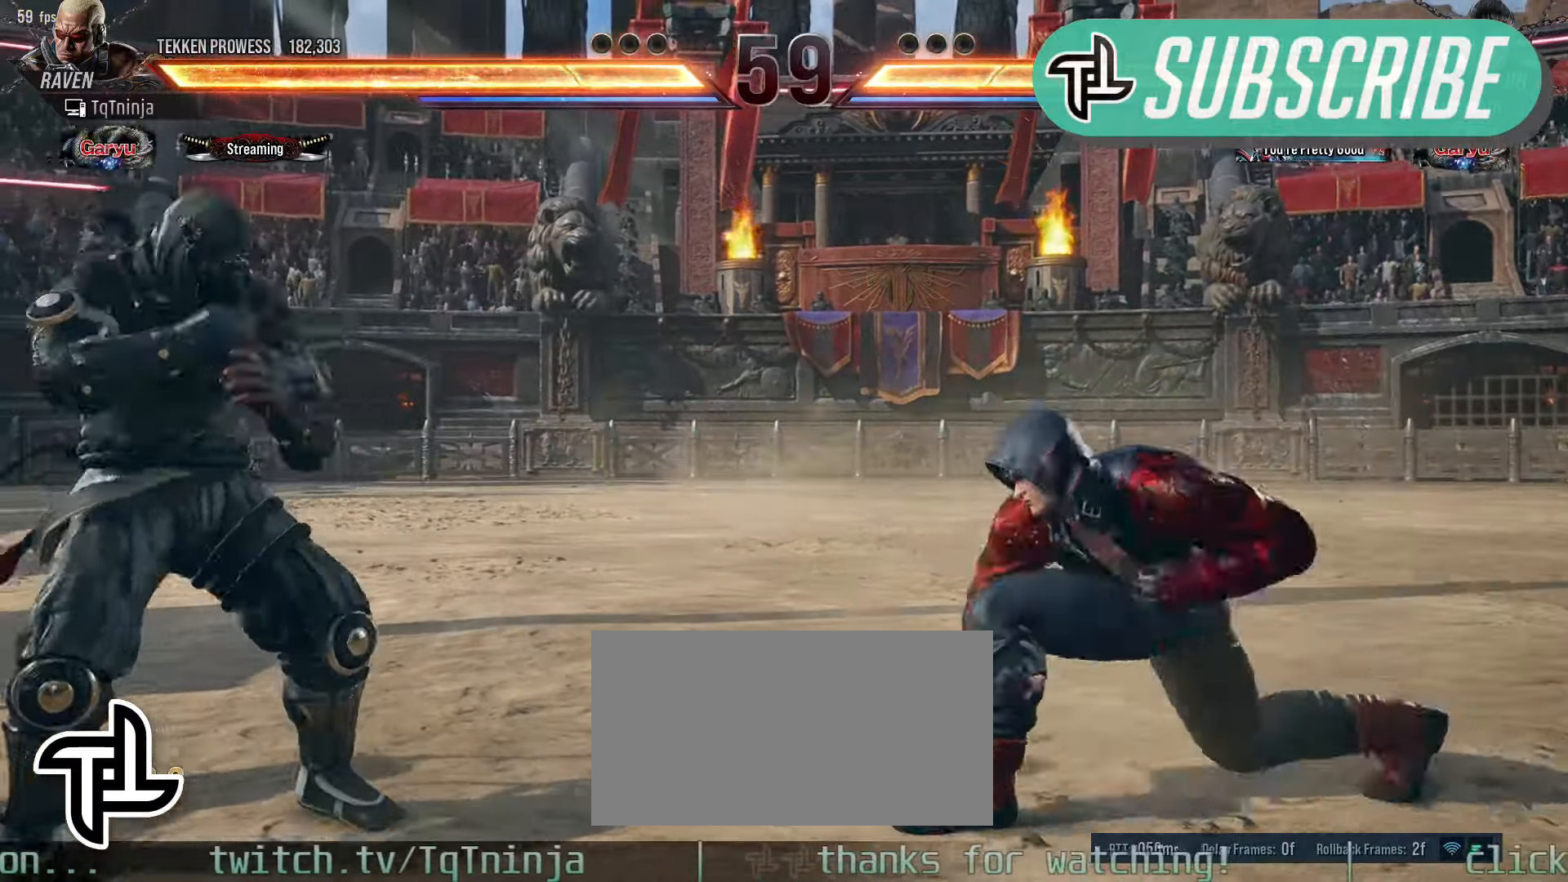
{"buttons": ["CIRCLE"], "left_stick": "center", "events": [[33, "left_stick", "center"], [316, "left_stick", "down-right"], [333, "SQUARE", "down"], [400, "SQUARE", "up"], [466, "CIRCLE", "down"], [466, "left_stick", "center"]]}
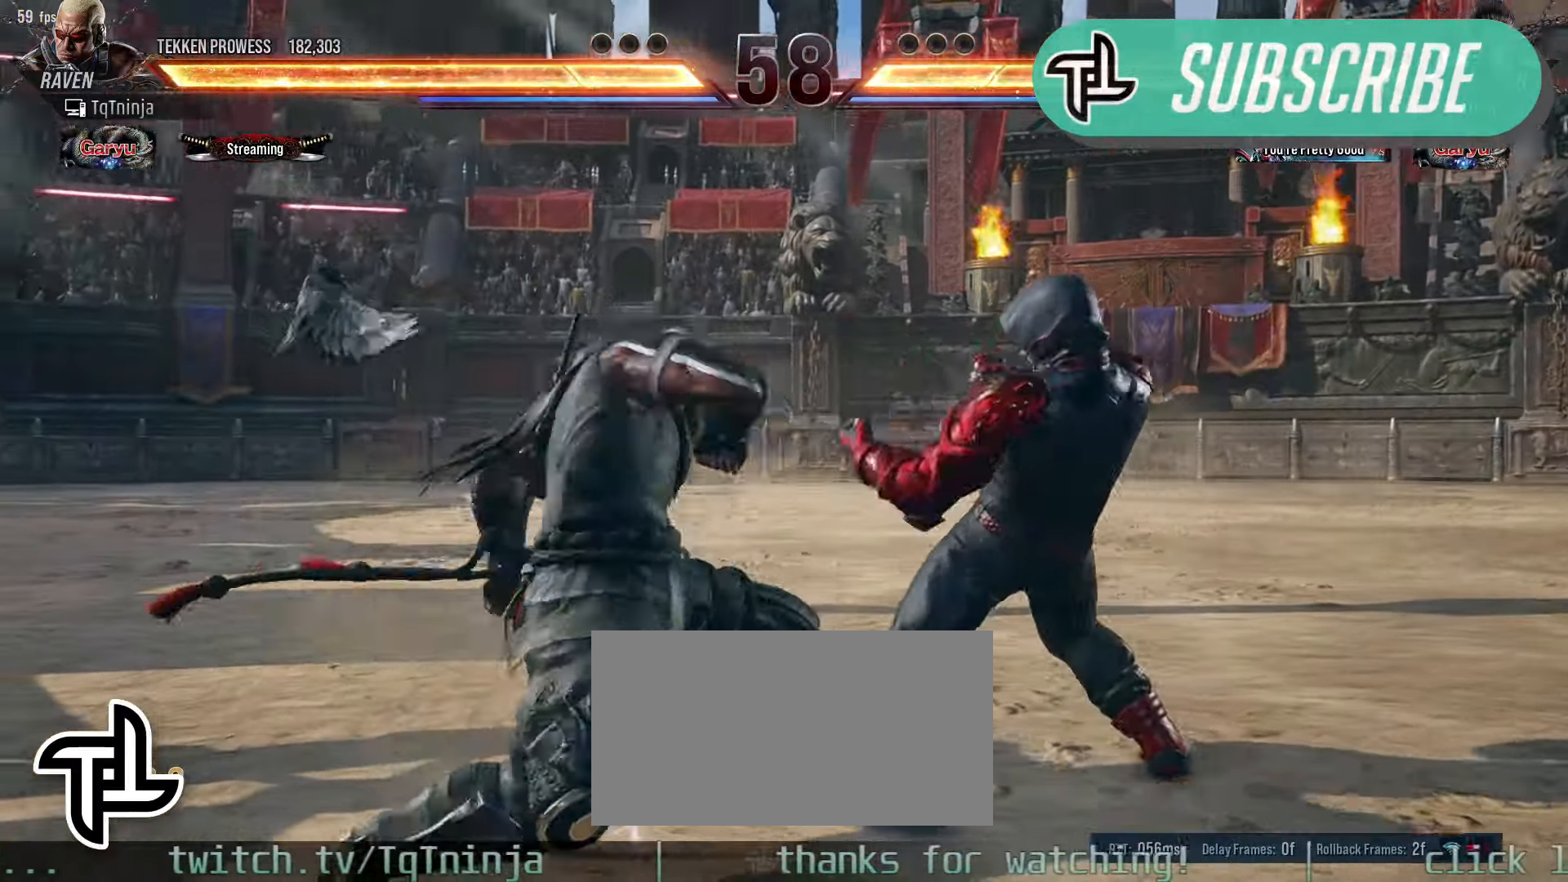
{"buttons": [], "left_stick": "center", "events": [[16, "CIRCLE", "up"]]}
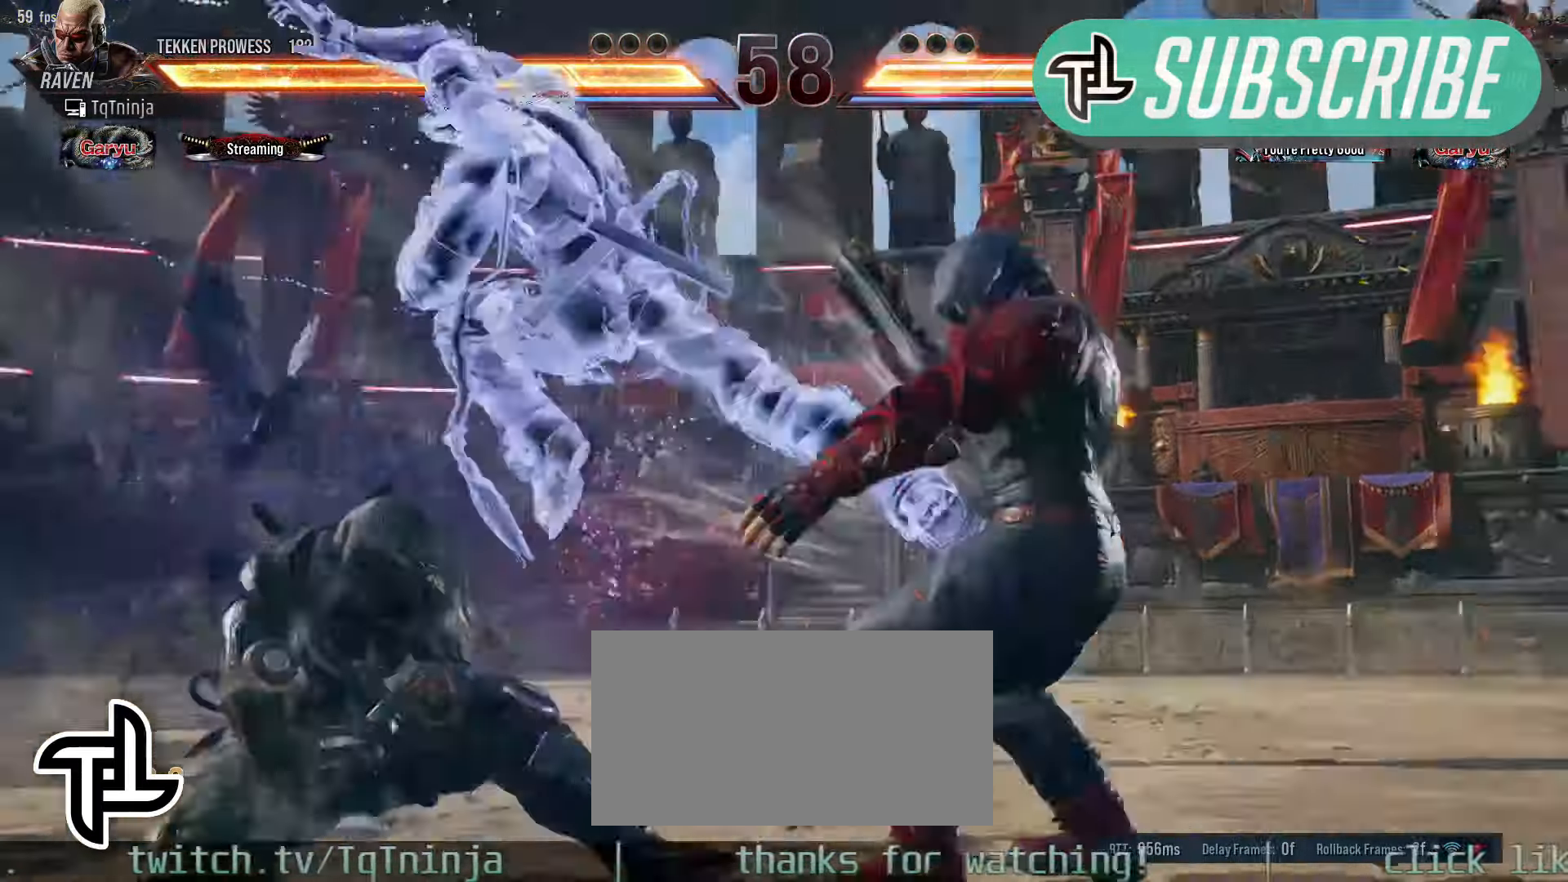
{"buttons": [], "left_stick": "center", "events": []}
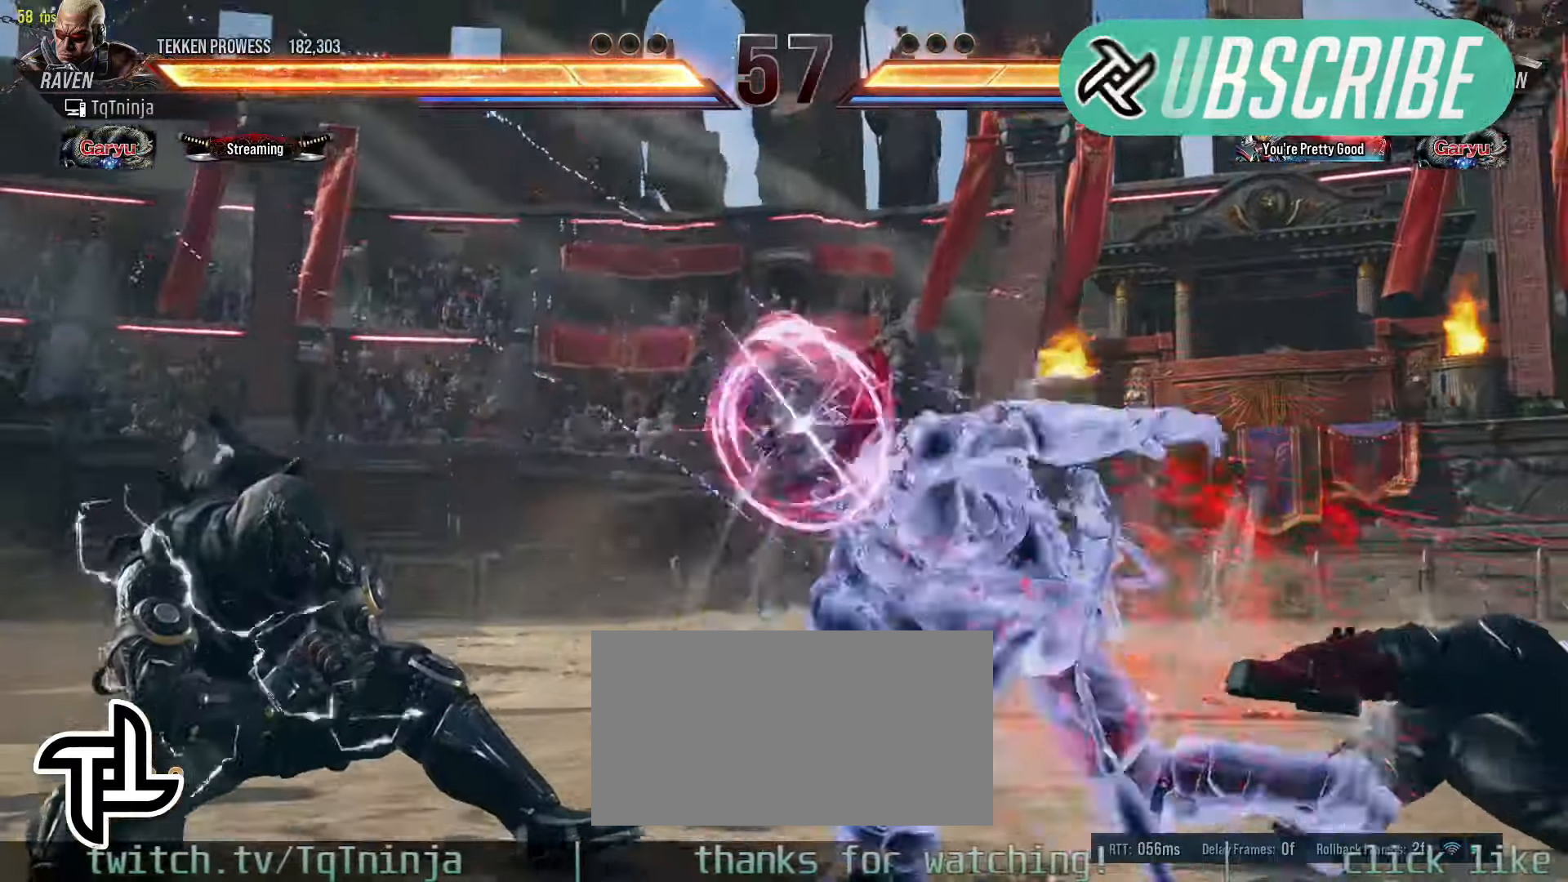
{"buttons": [], "left_stick": "right", "events": [[316, "left_stick", "right"], [366, "left_stick", "center"], [483, "left_stick", "right"]]}
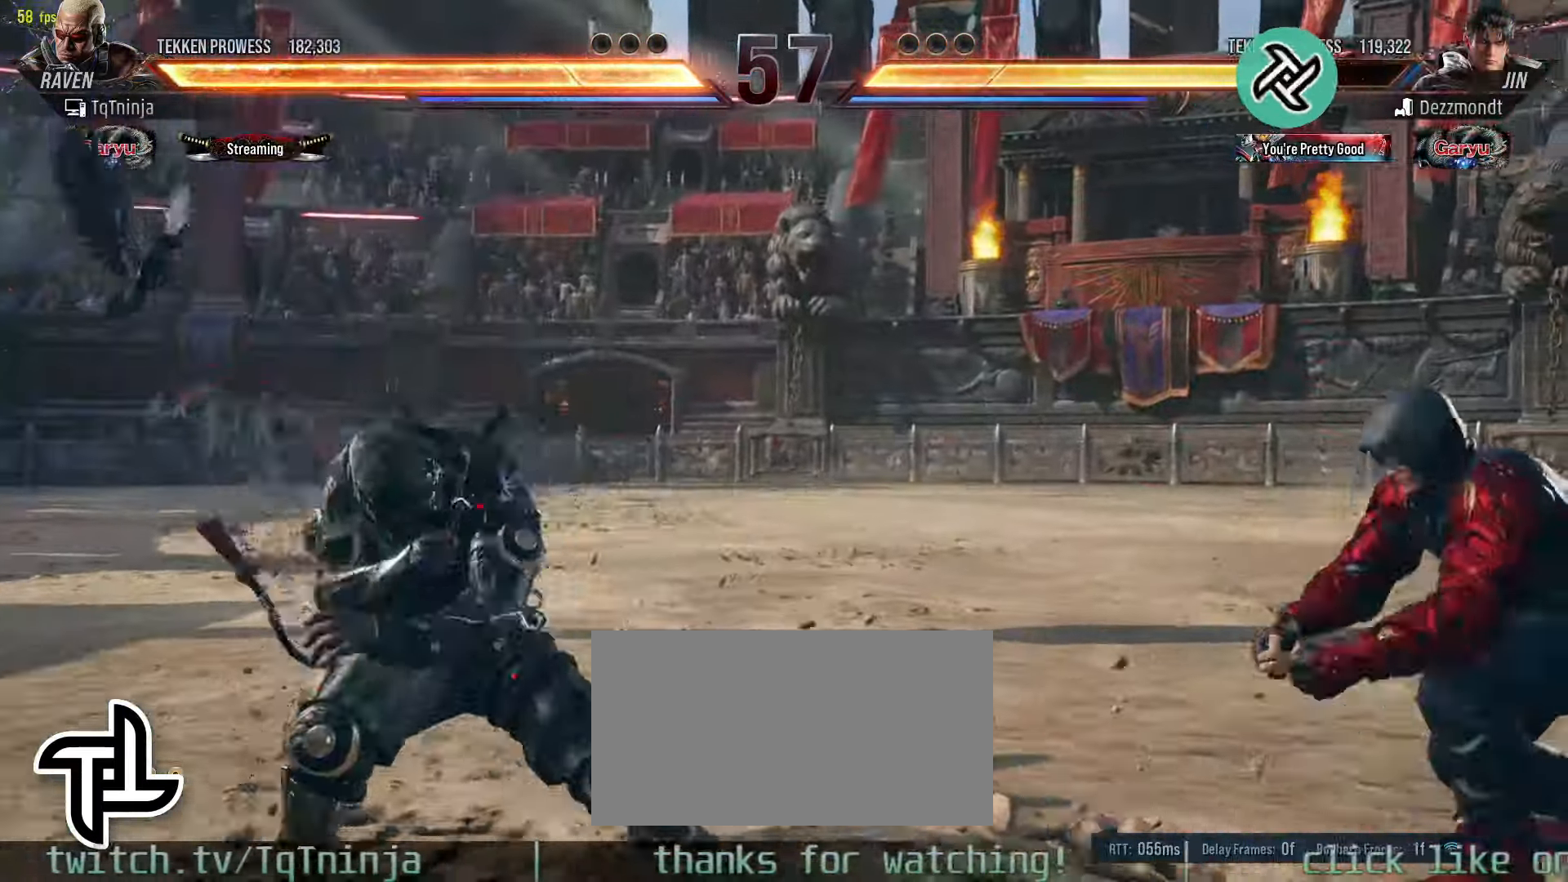
{"buttons": [], "left_stick": "left", "events": [[16, "left_stick", "center"], [83, "left_stick", "right"], [200, "left_stick", "left"], [283, "left_stick", "center"], [350, "left_stick", "left"]]}
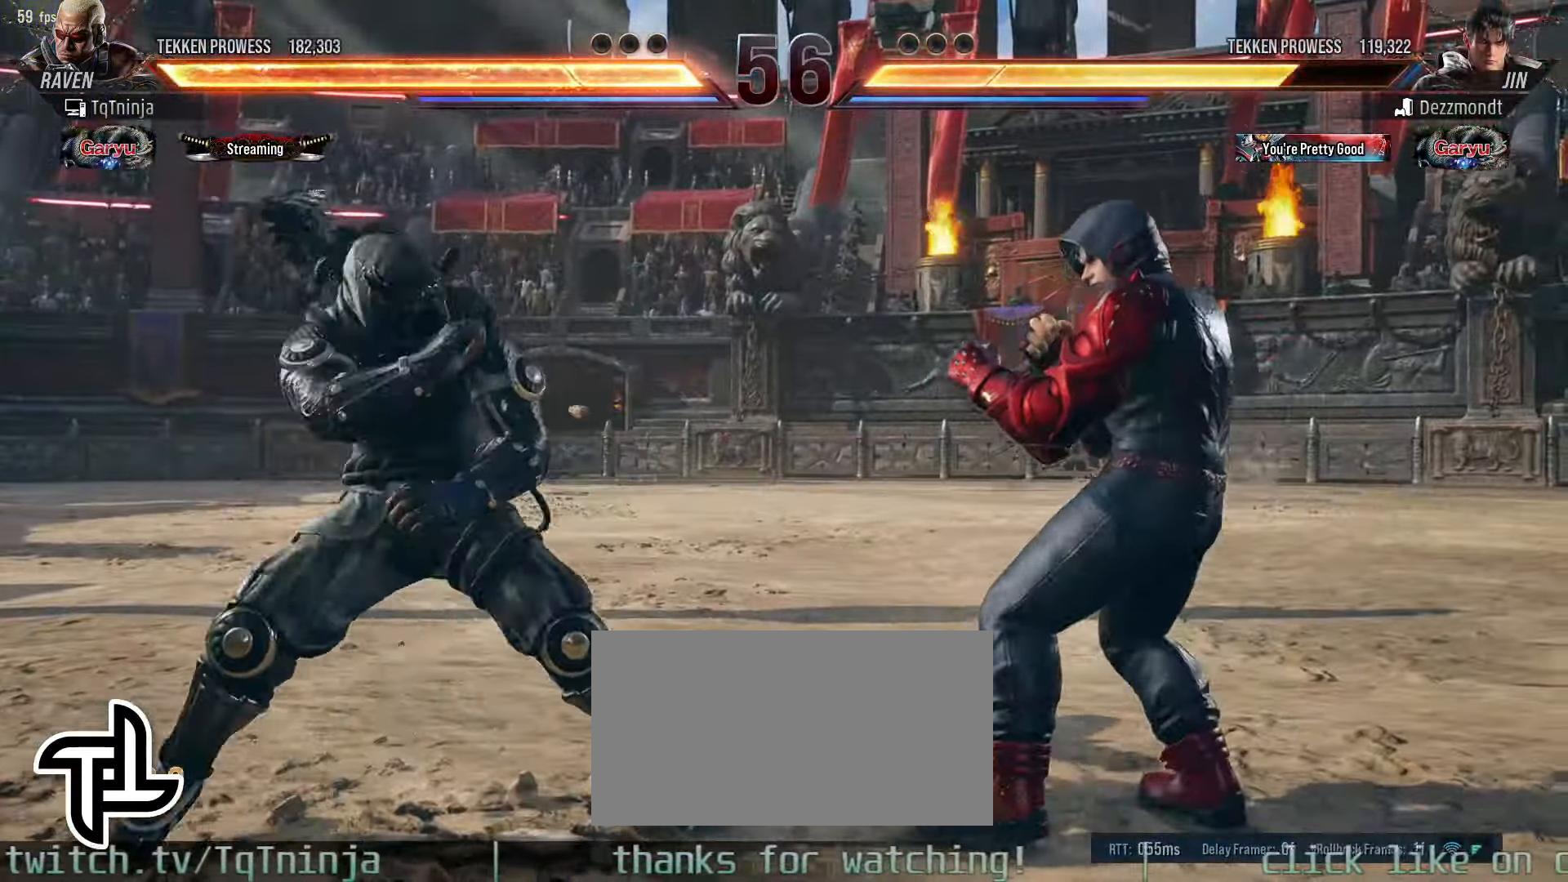
{"buttons": [], "left_stick": "left", "events": [[100, "left_stick", "down"], [216, "left_stick", "center"], [283, "left_stick", "left"], [333, "left_stick", "center"], [400, "left_stick", "left"]]}
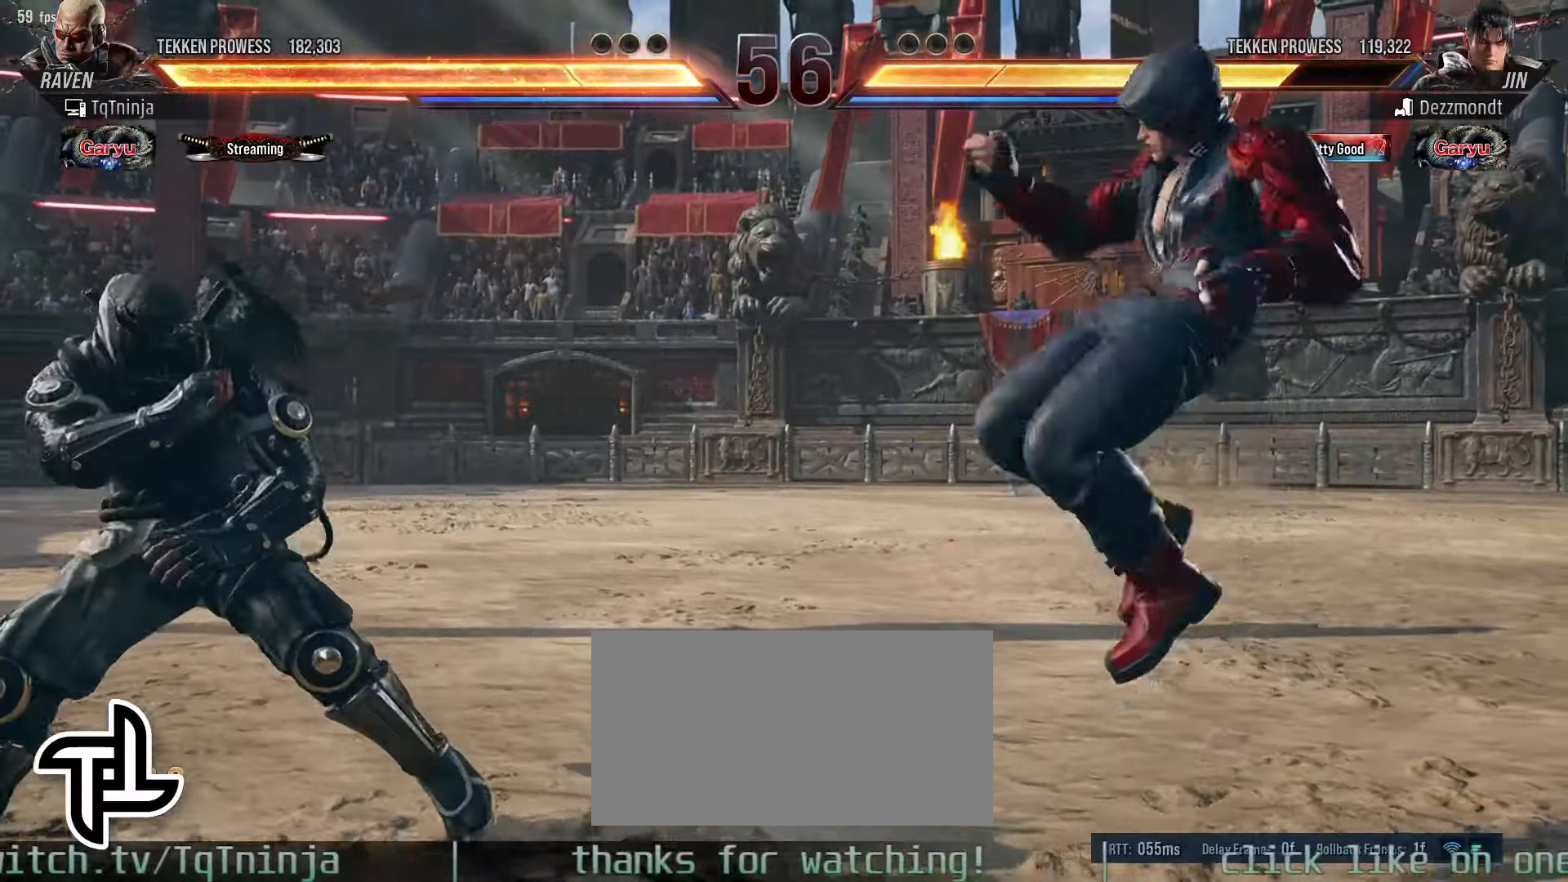
{"buttons": [], "left_stick": "center", "events": [[83, "left_stick", "down"], [133, "left_stick", "center"], [233, "left_stick", "down-right"], [250, "SQUARE", "down"], [300, "SQUARE", "up"], [350, "CIRCLE", "down"], [400, "CIRCLE", "up"], [400, "left_stick", "center"]]}
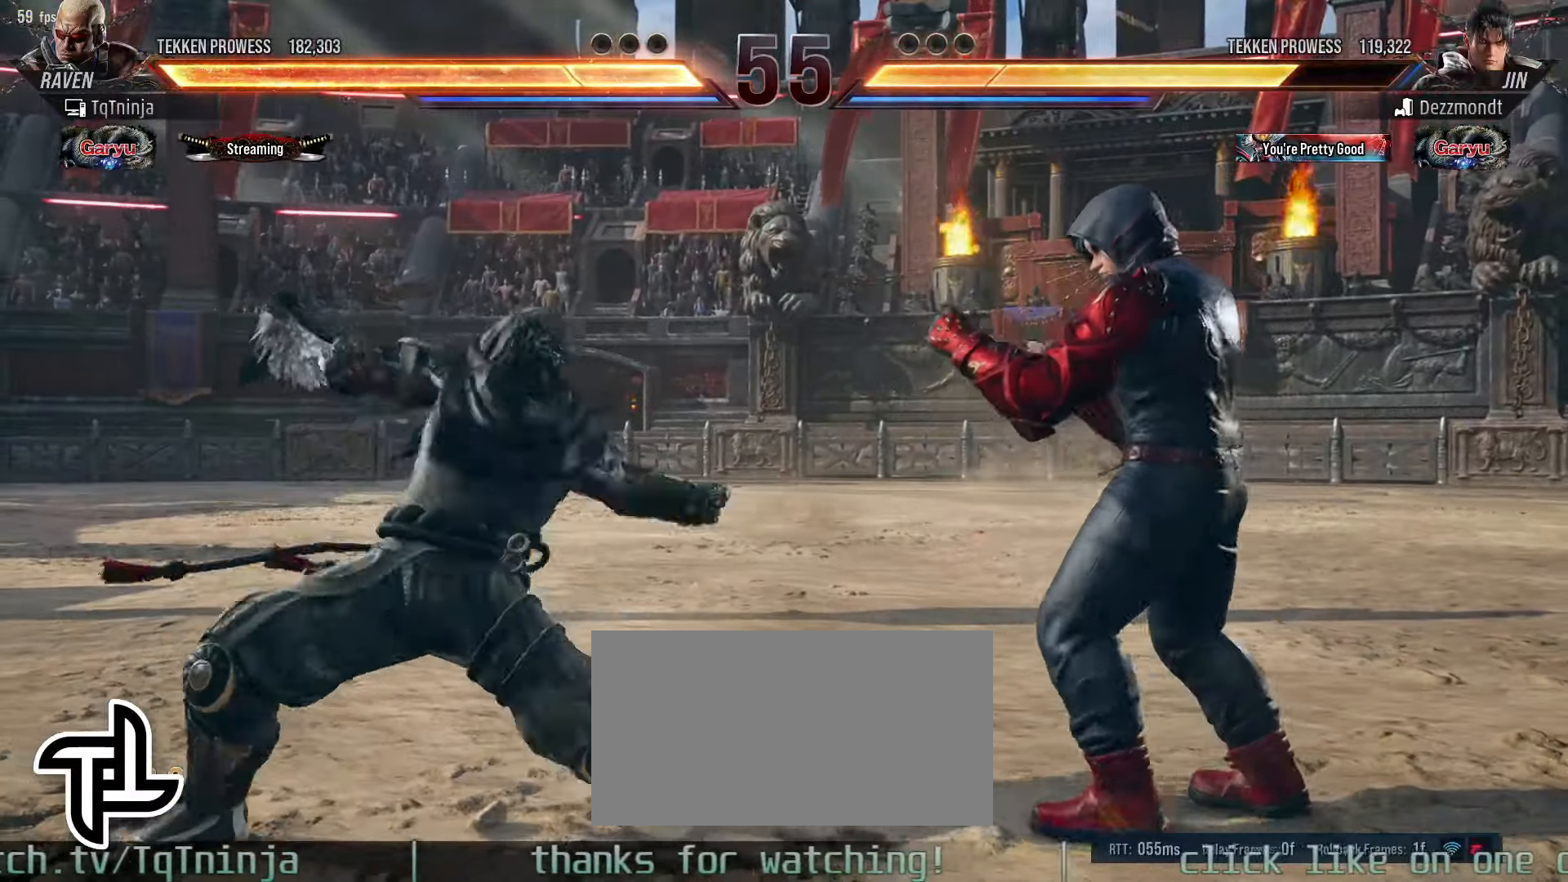
{"buttons": [], "left_stick": "left", "events": [[316, "left_stick", "left"], [400, "left_stick", "center"], [483, "left_stick", "left"]]}
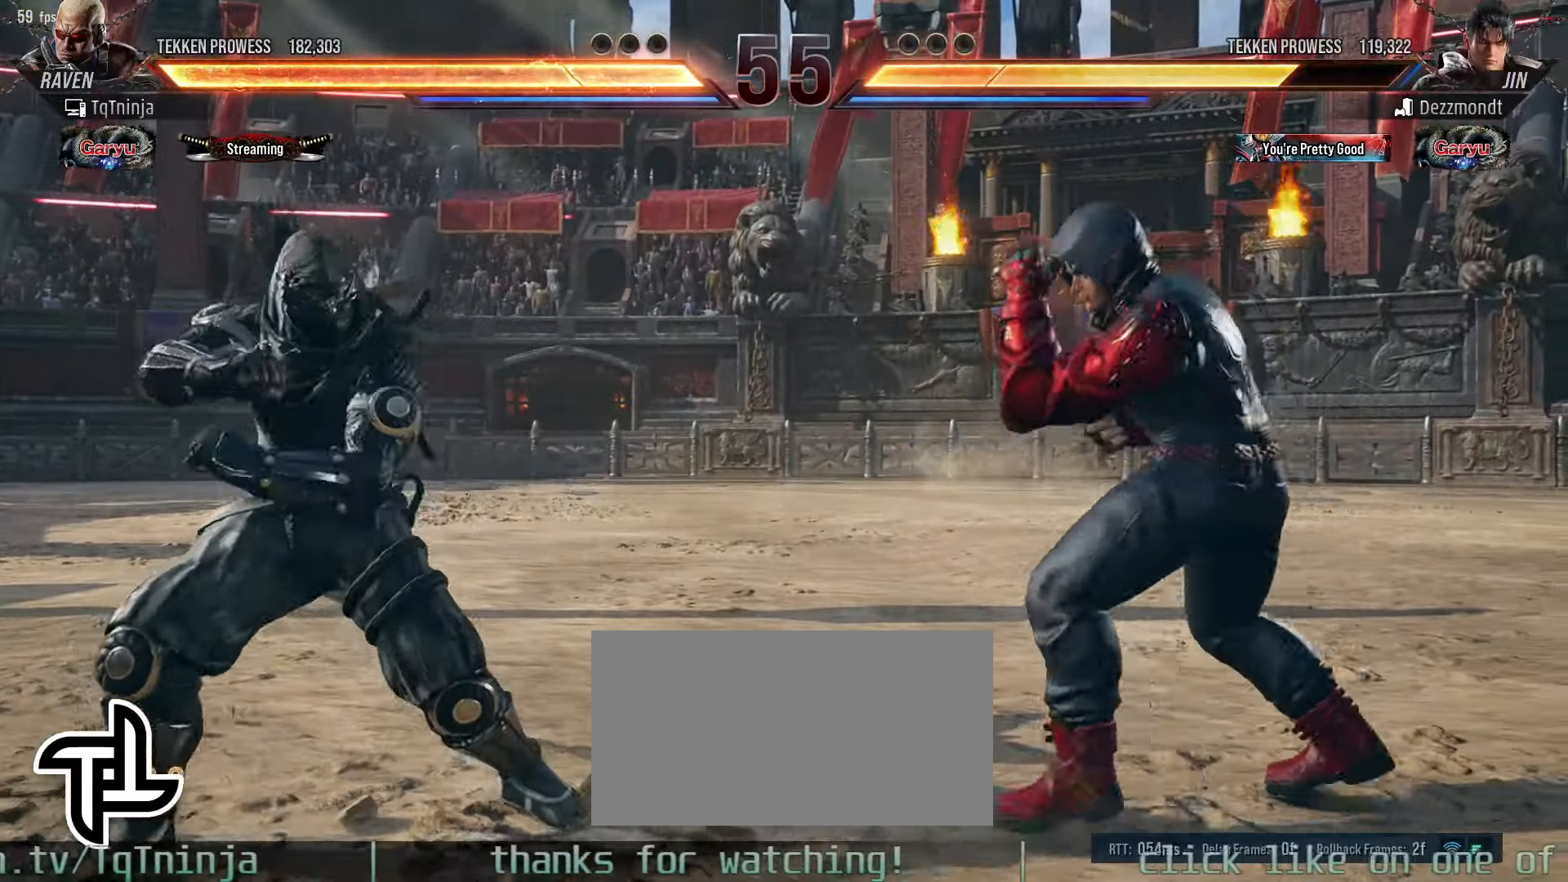
{"buttons": [], "left_stick": "left", "events": [[133, "left_stick", "down"], [200, "left_stick", "center"], [283, "left_stick", "left"]]}
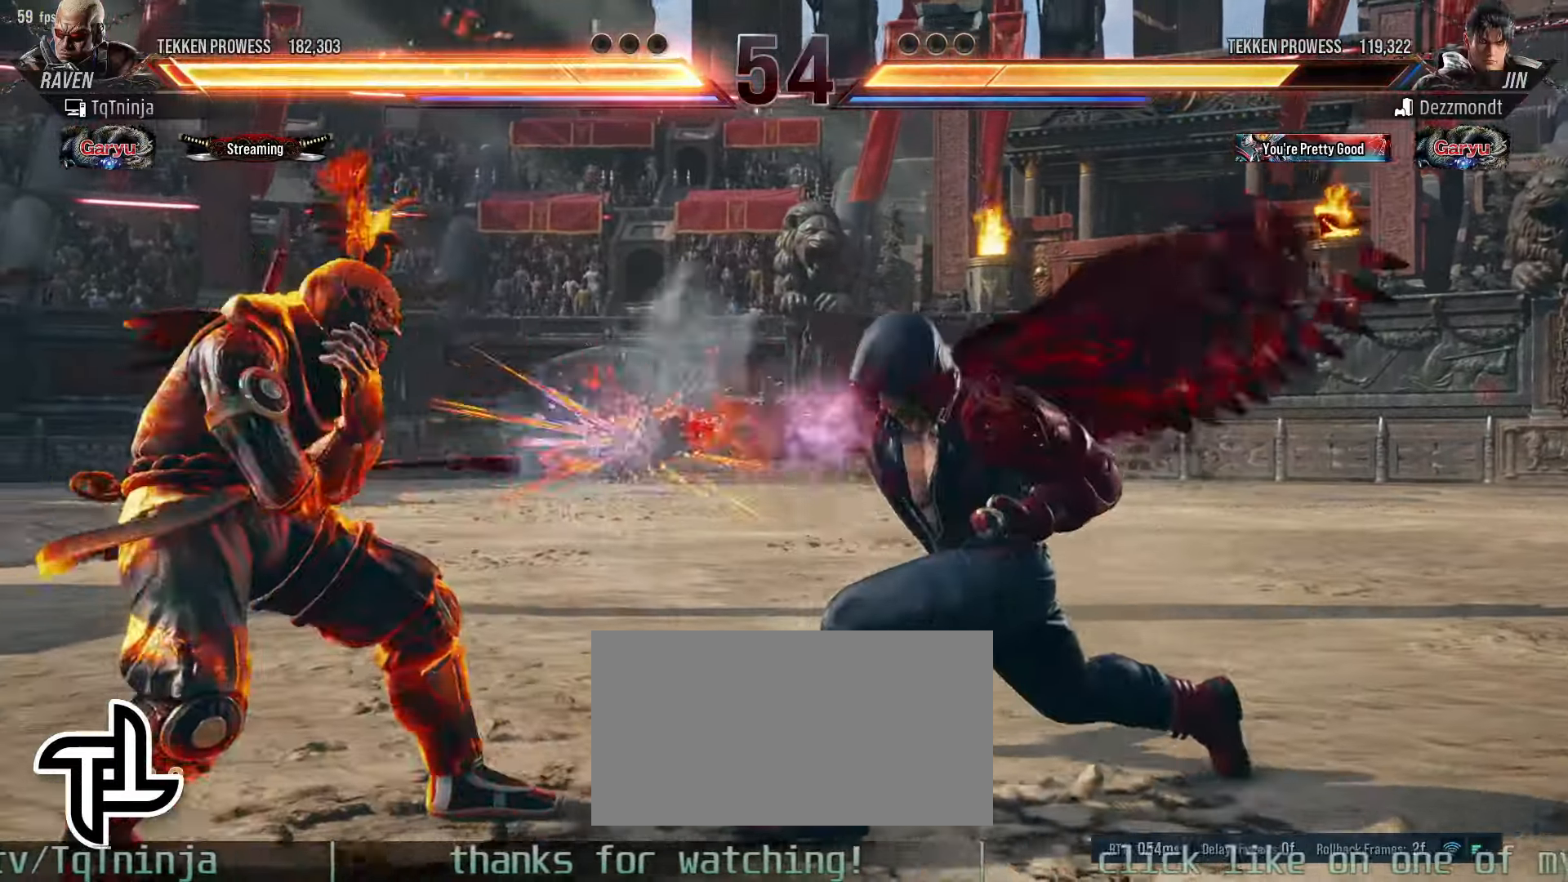
{"buttons": [], "left_stick": "center", "events": [[200, "TRIANGLE", "down"], [266, "TRIANGLE", "up"], [316, "TRIANGLE", "down"], [383, "TRIANGLE", "up"], [433, "TRIANGLE", "down"], [450, "left_stick", "center"], [500, "TRIANGLE", "up"]]}
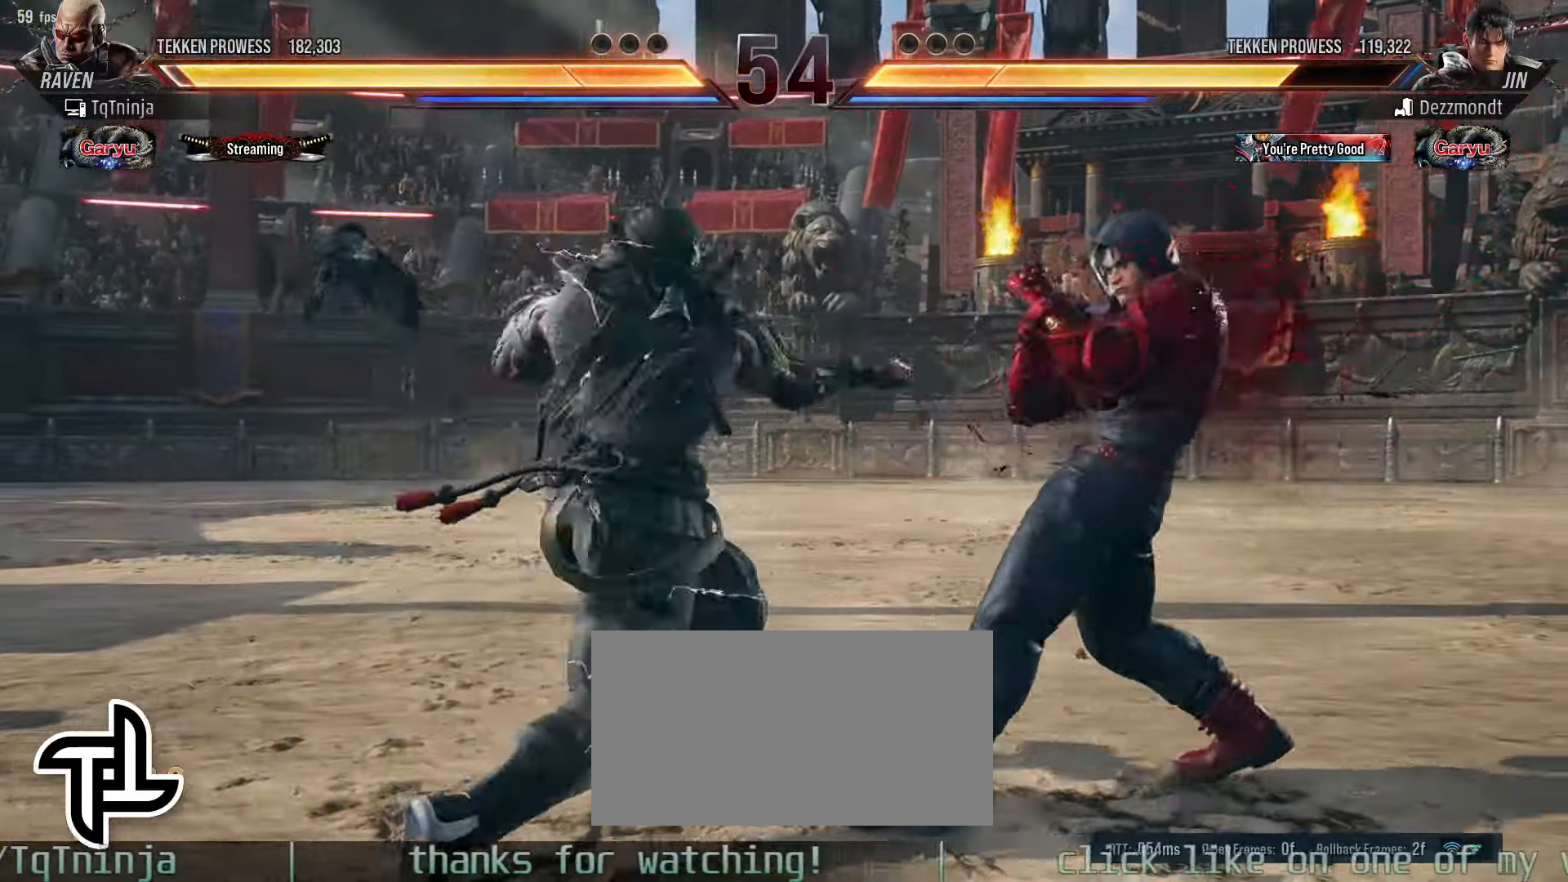
{"buttons": [], "left_stick": "center", "events": [[216, "SQUARE", "down"], [216, "TRIANGLE", "down"], [250, "SQUARE", "up"], [266, "TRIANGLE", "up"]]}
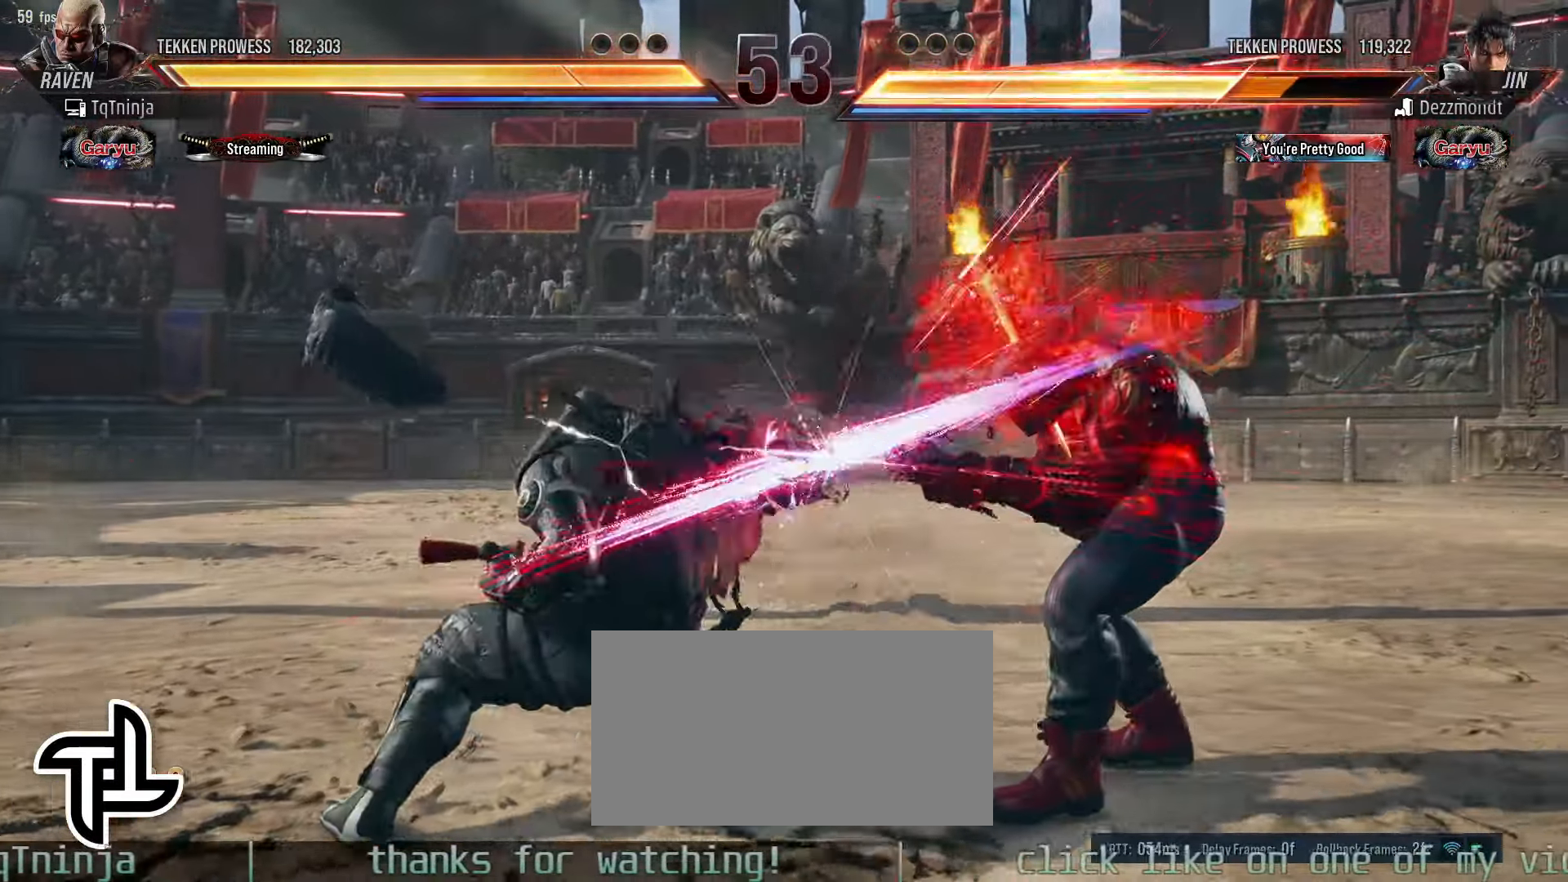
{"buttons": [], "left_stick": "center", "events": []}
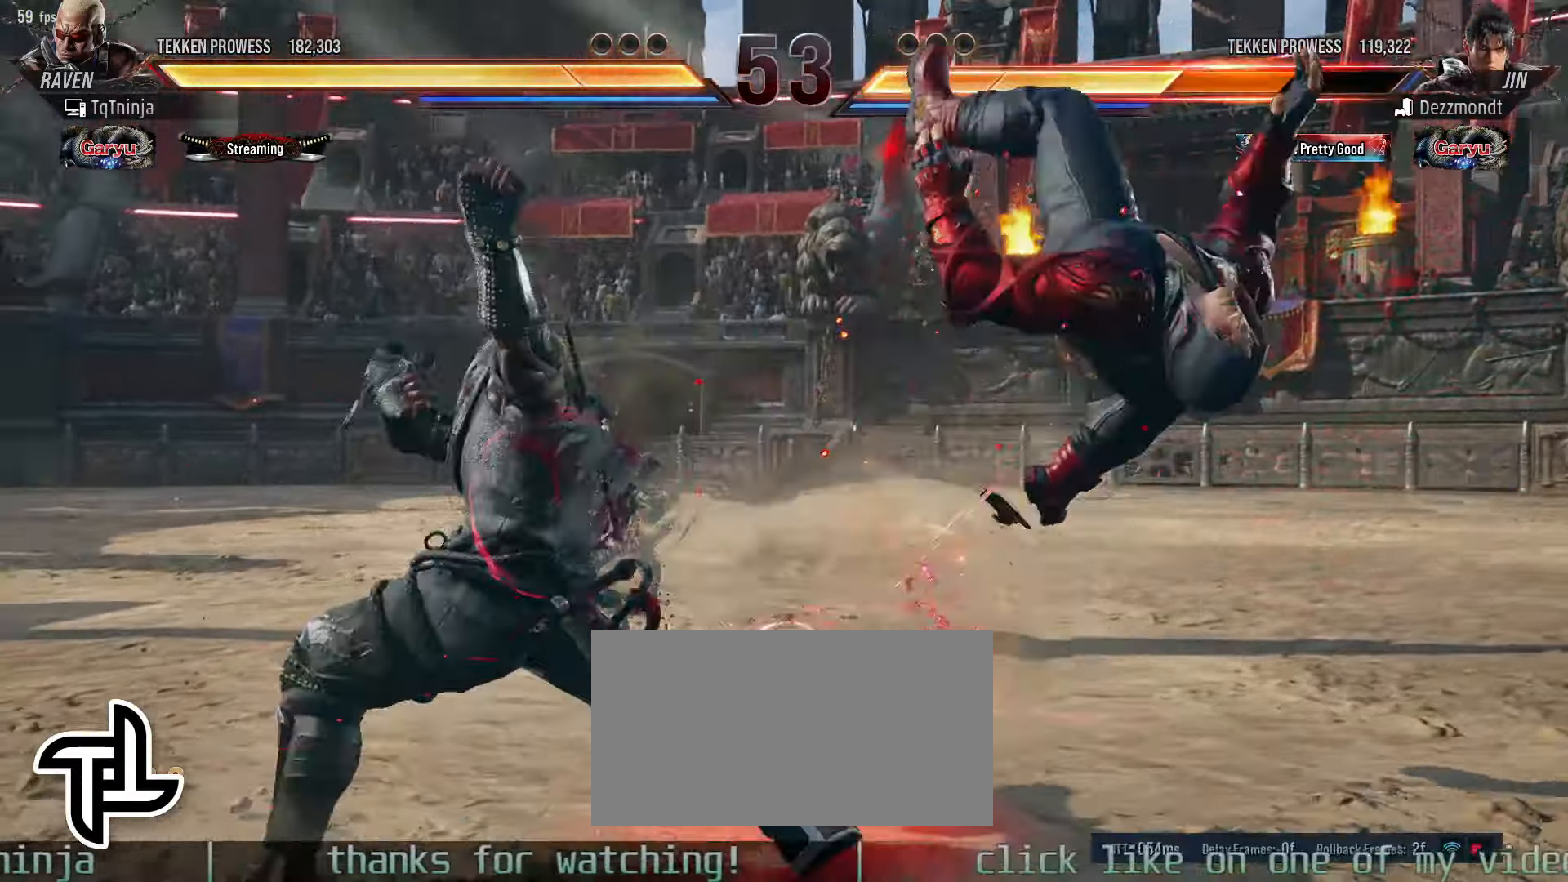
{"buttons": [], "left_stick": "right", "events": [[450, "left_stick", "right"]]}
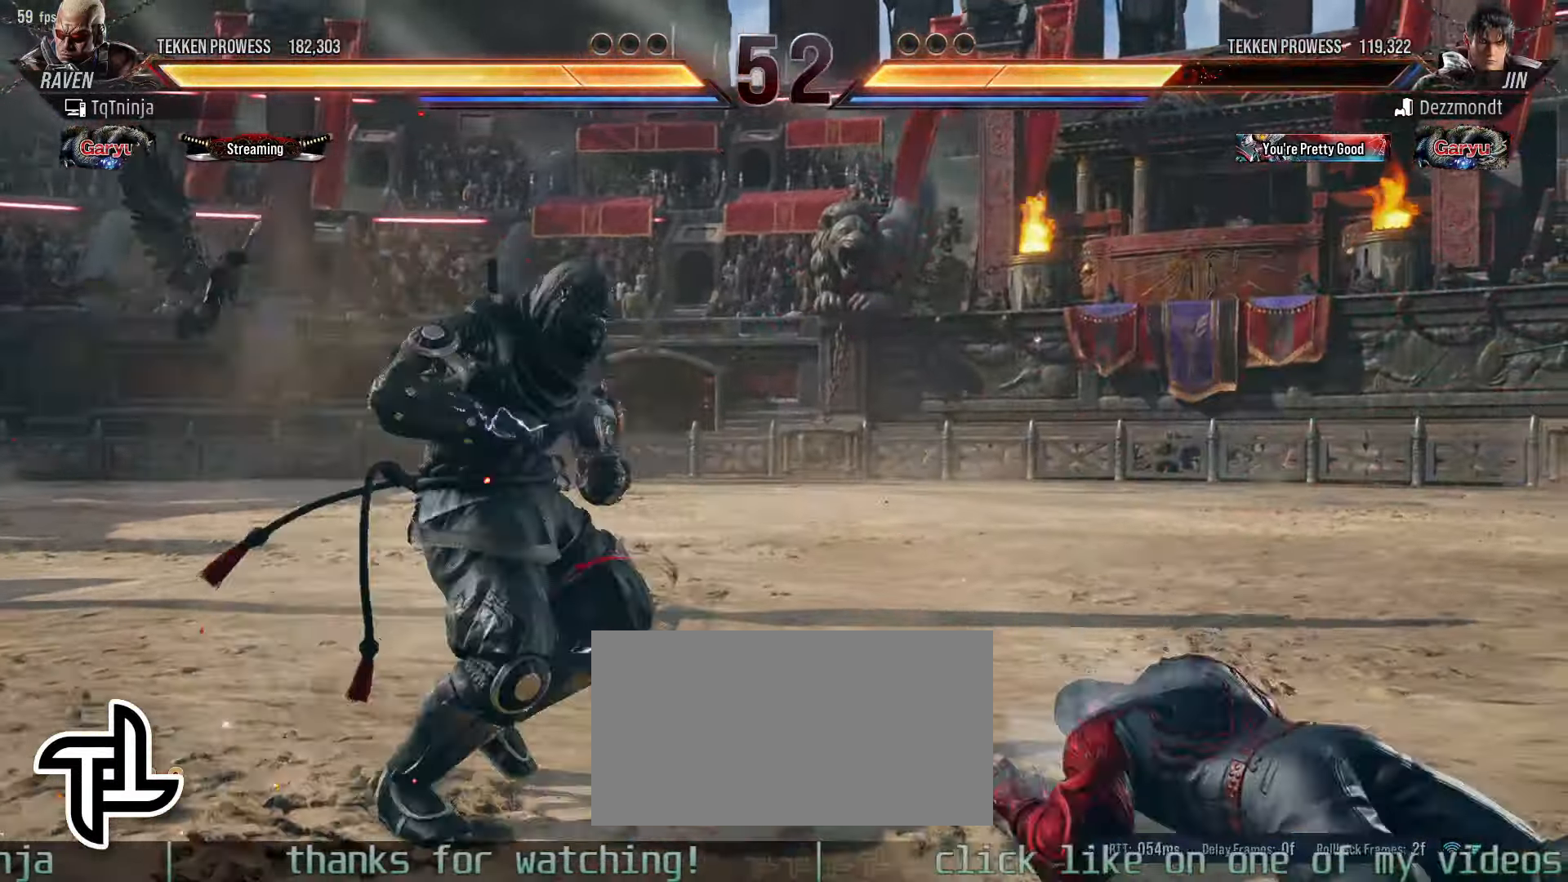
{"buttons": [], "left_stick": "center", "events": [[33, "left_stick", "center"], [100, "left_stick", "right"], [200, "CIRCLE", "down"], [283, "CIRCLE", "up"], [316, "left_stick", "center"]]}
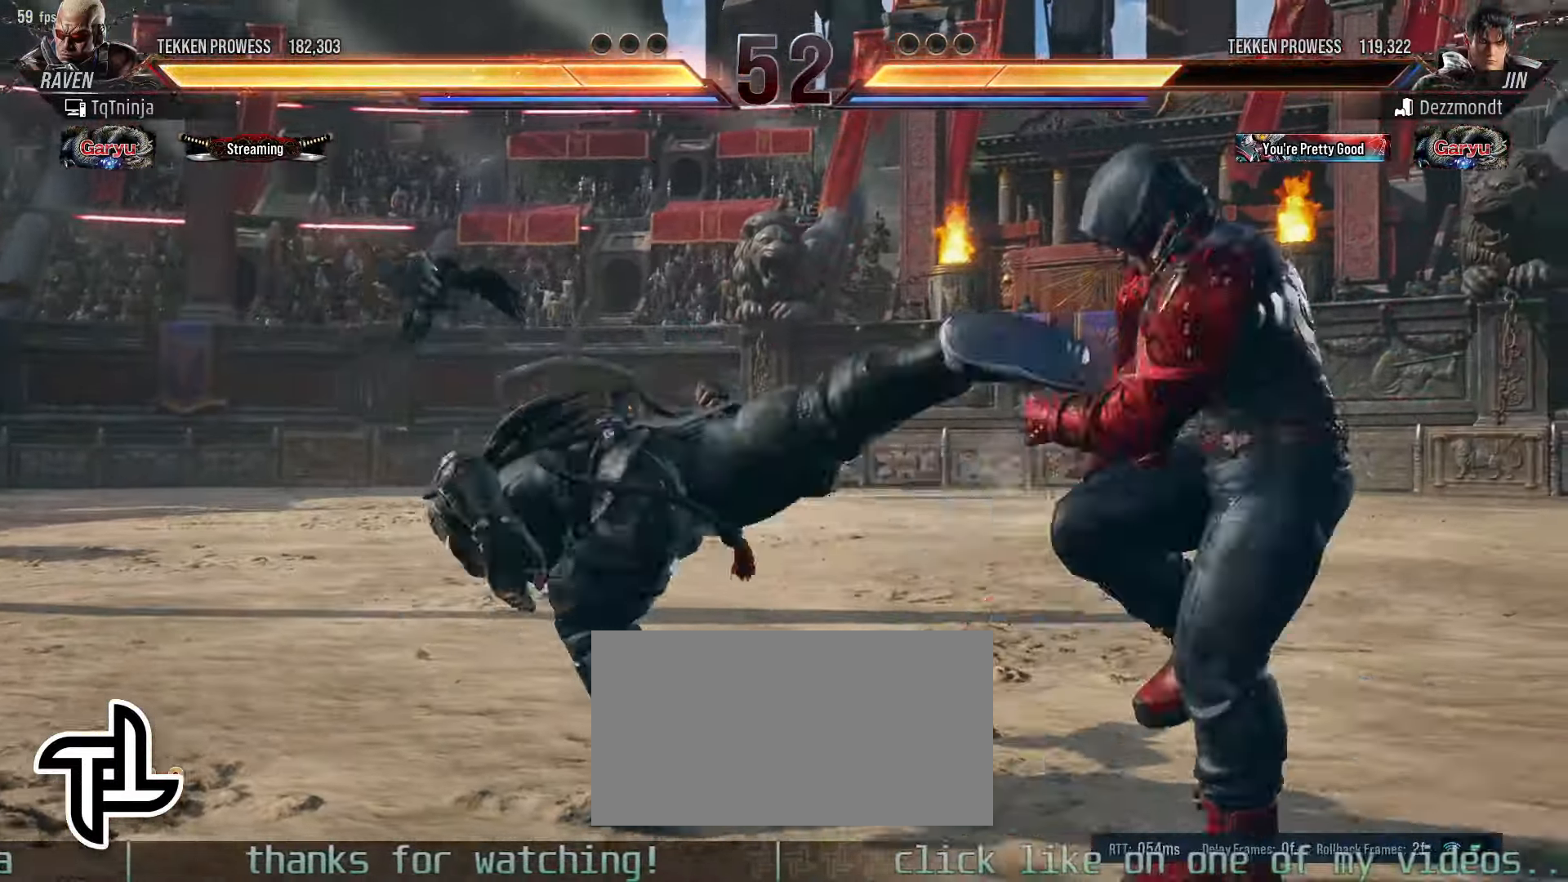
{"buttons": [], "left_stick": "left", "events": [[316, "left_stick", "left"], [400, "left_stick", "center"], [466, "left_stick", "left"]]}
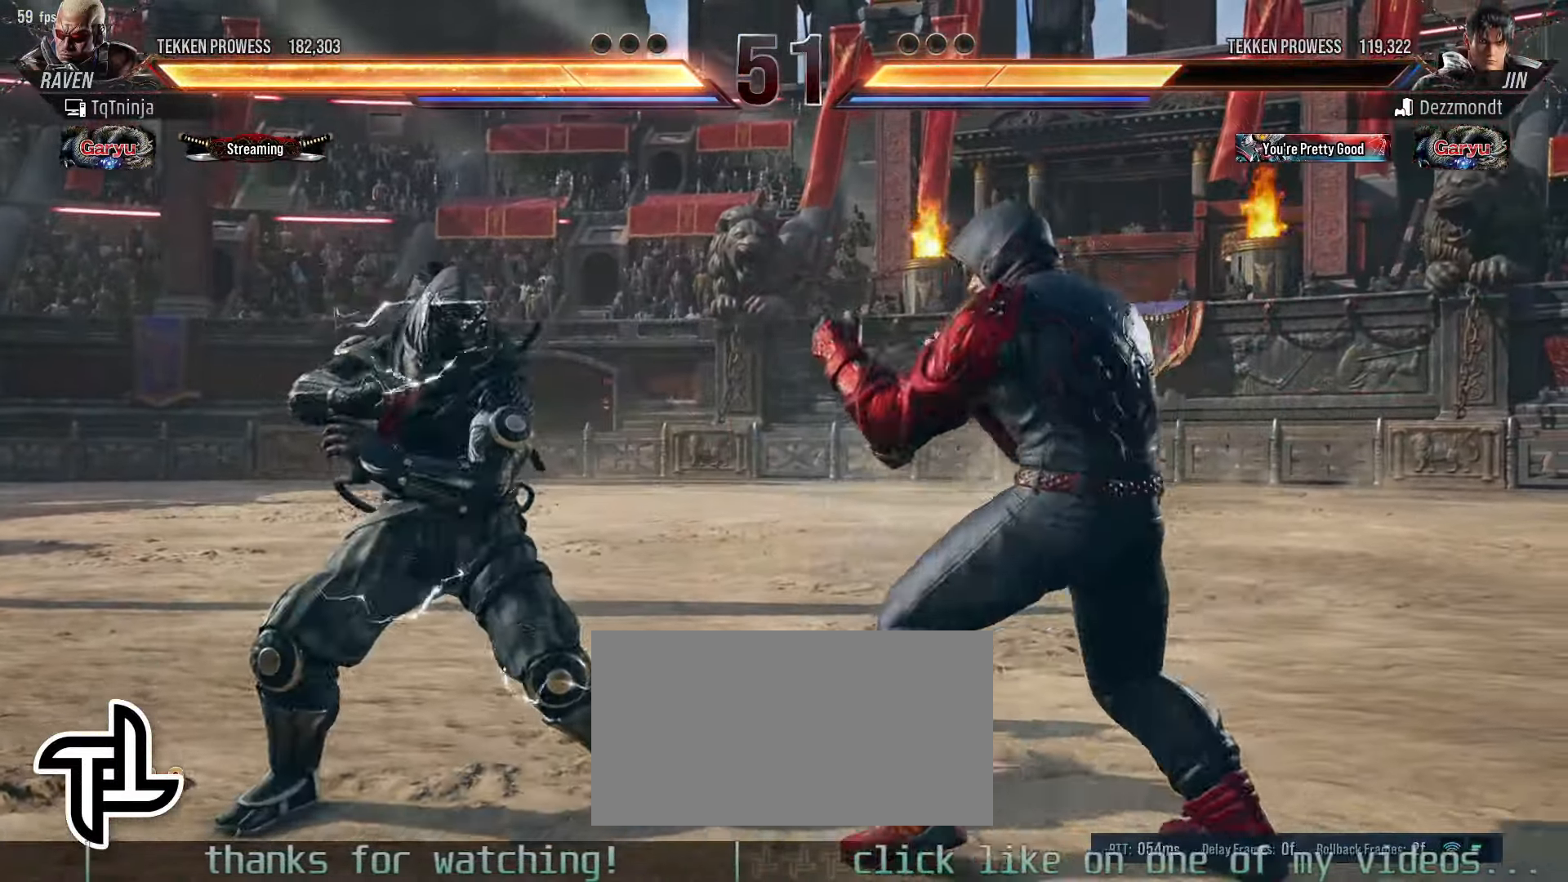
{"buttons": [], "left_stick": "left", "events": []}